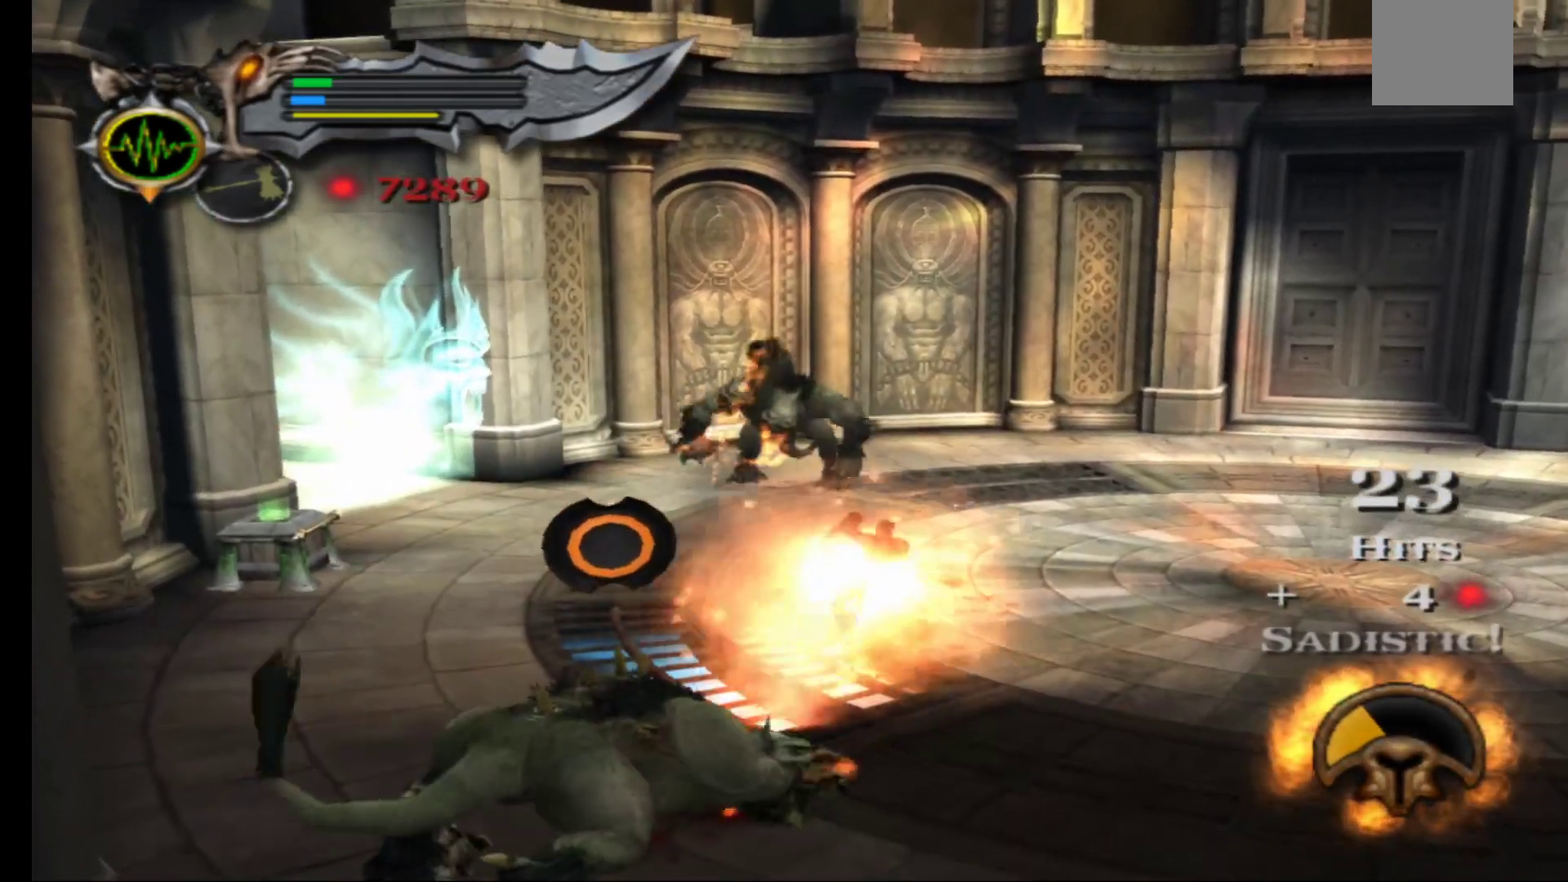
Gameplay with a controller (Xbox layout); each line is a JSON object with the inputs held at the frame after it. "events" lists button and stick changes between this image and that frame as [ms after this image, input, new state], when the widget could be followed in between.
{"buttons": [], "left_stick": "down-left", "right_stick": "center", "events": [[350, "B", "down"], [483, "B", "up"]]}
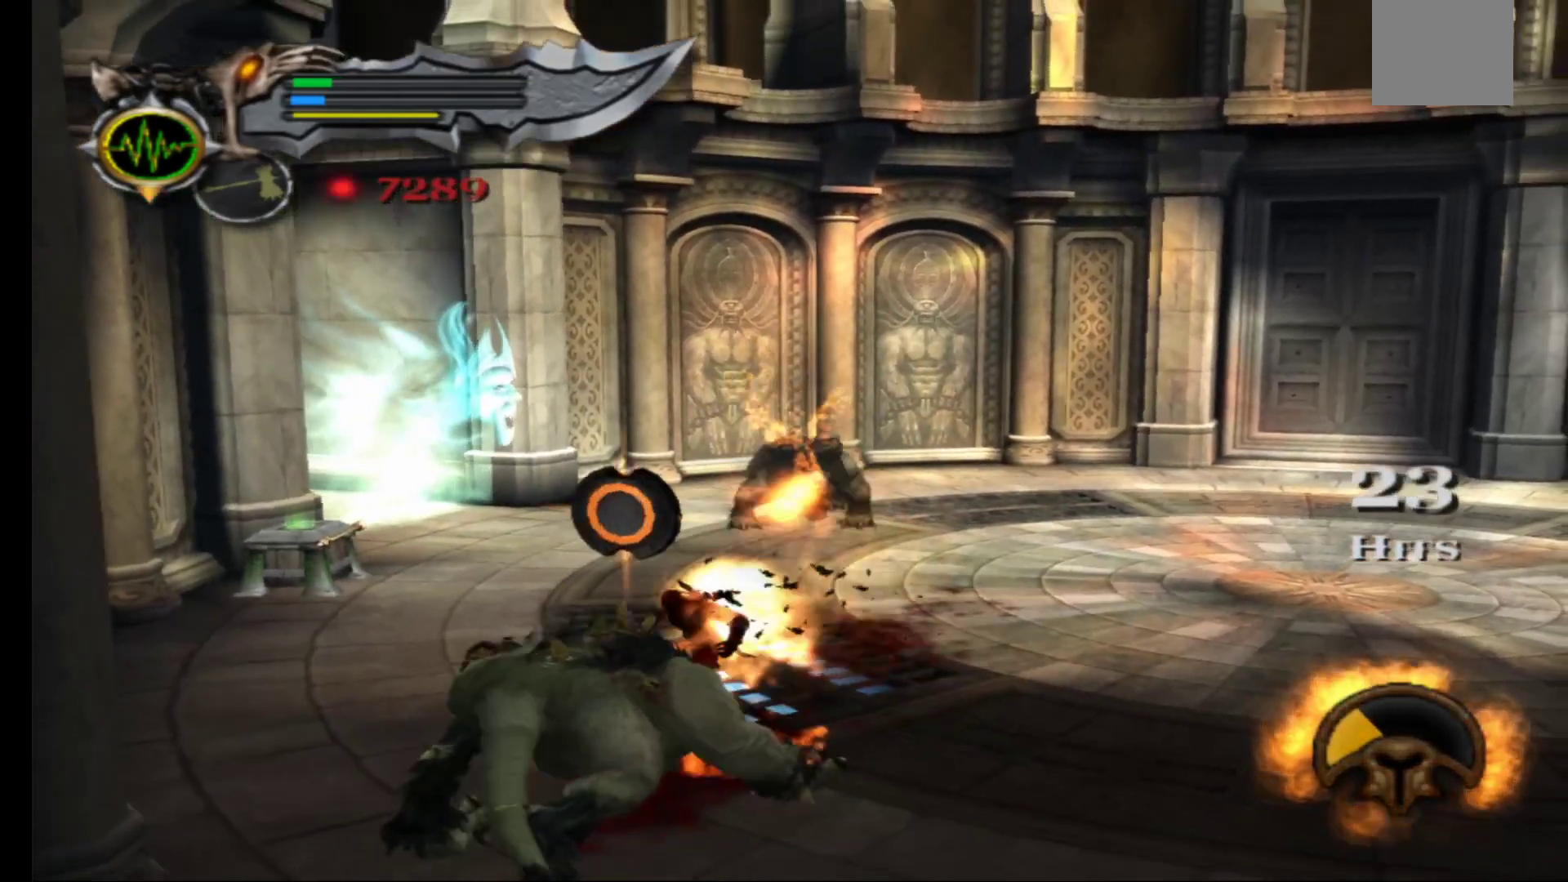
{"buttons": ["L3", "R3"], "left_stick": "down", "right_stick": "center", "events": [[50, "B", "down"], [150, "B", "up"], [250, "left_stick", "center"], [450, "R3", "down"], [467, "left_stick", "down"], [483, "L3", "down"]]}
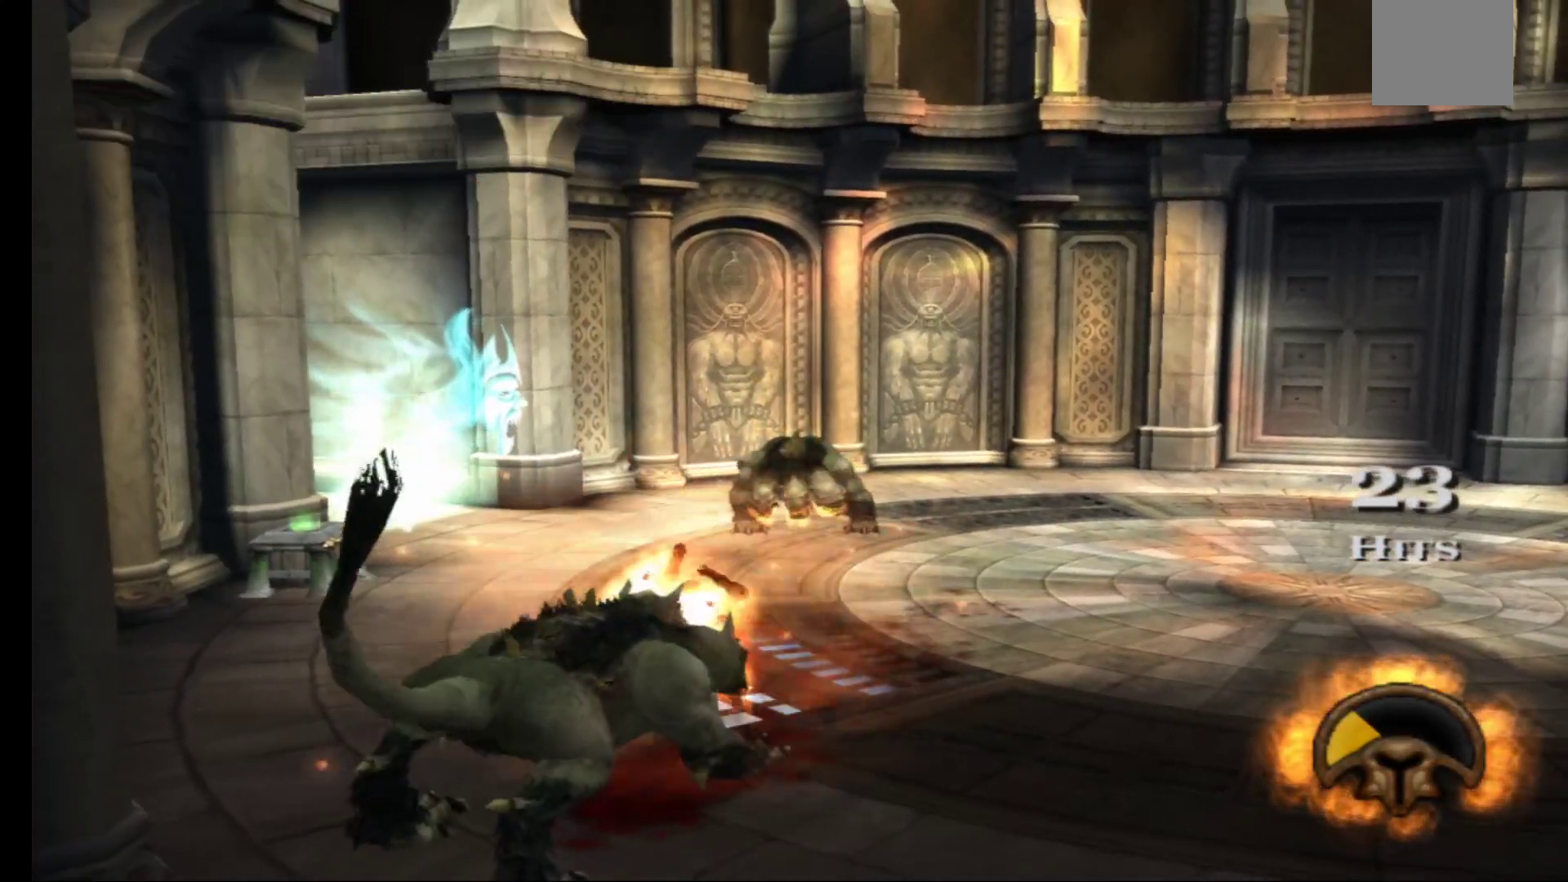
{"buttons": [], "left_stick": "center", "right_stick": "center", "events": [[100, "R3", "up"], [117, "L3", "up"], [267, "left_stick", "center"]]}
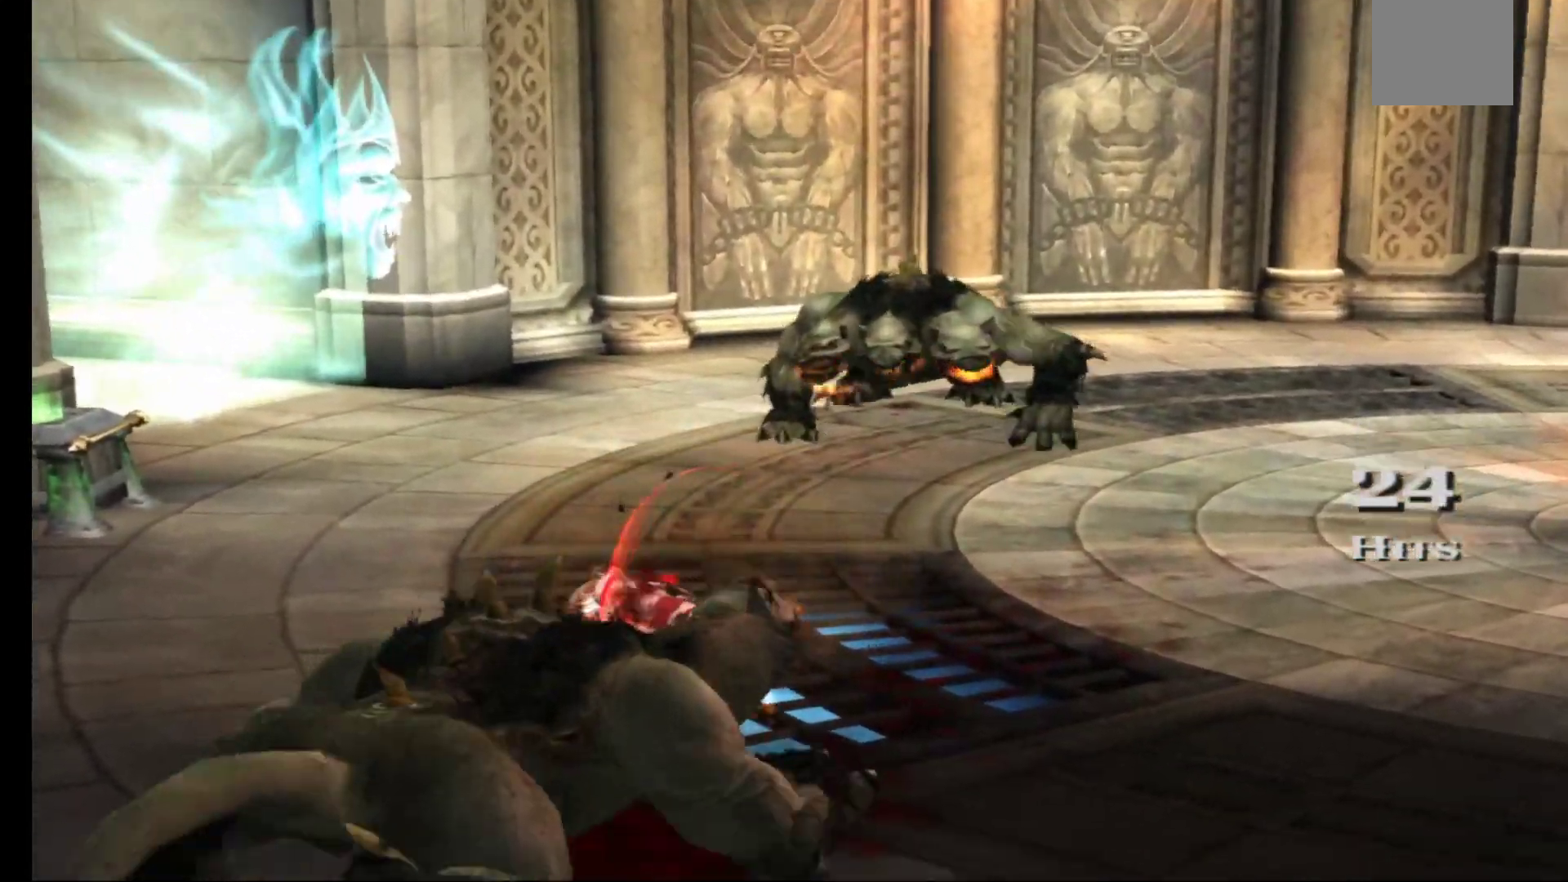
{"buttons": [], "left_stick": "center", "right_stick": "center", "events": []}
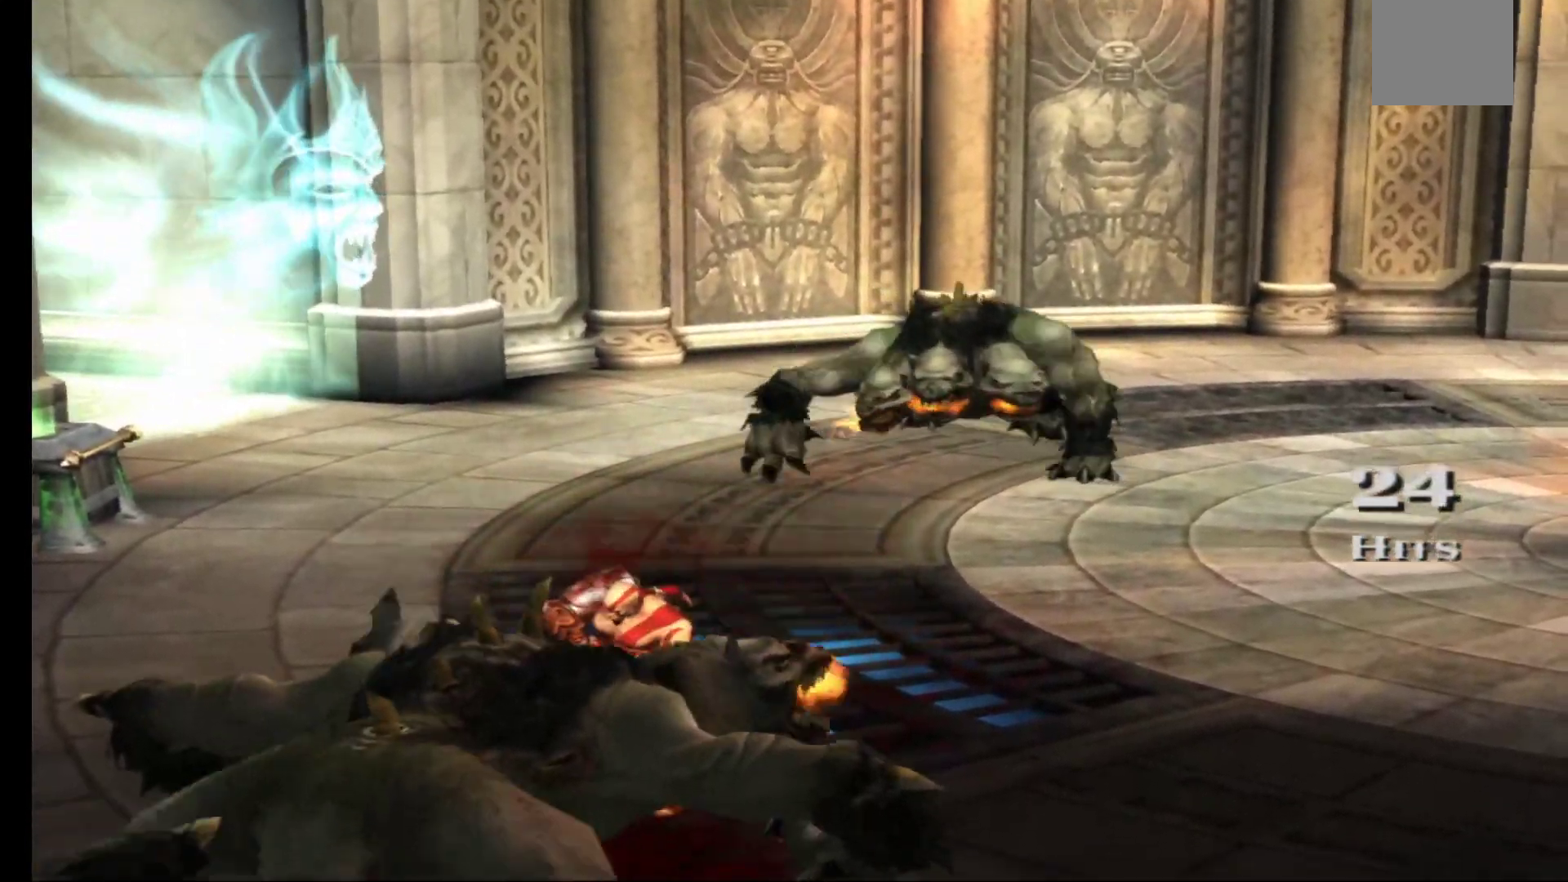
{"buttons": [], "left_stick": "center", "right_stick": "center", "events": []}
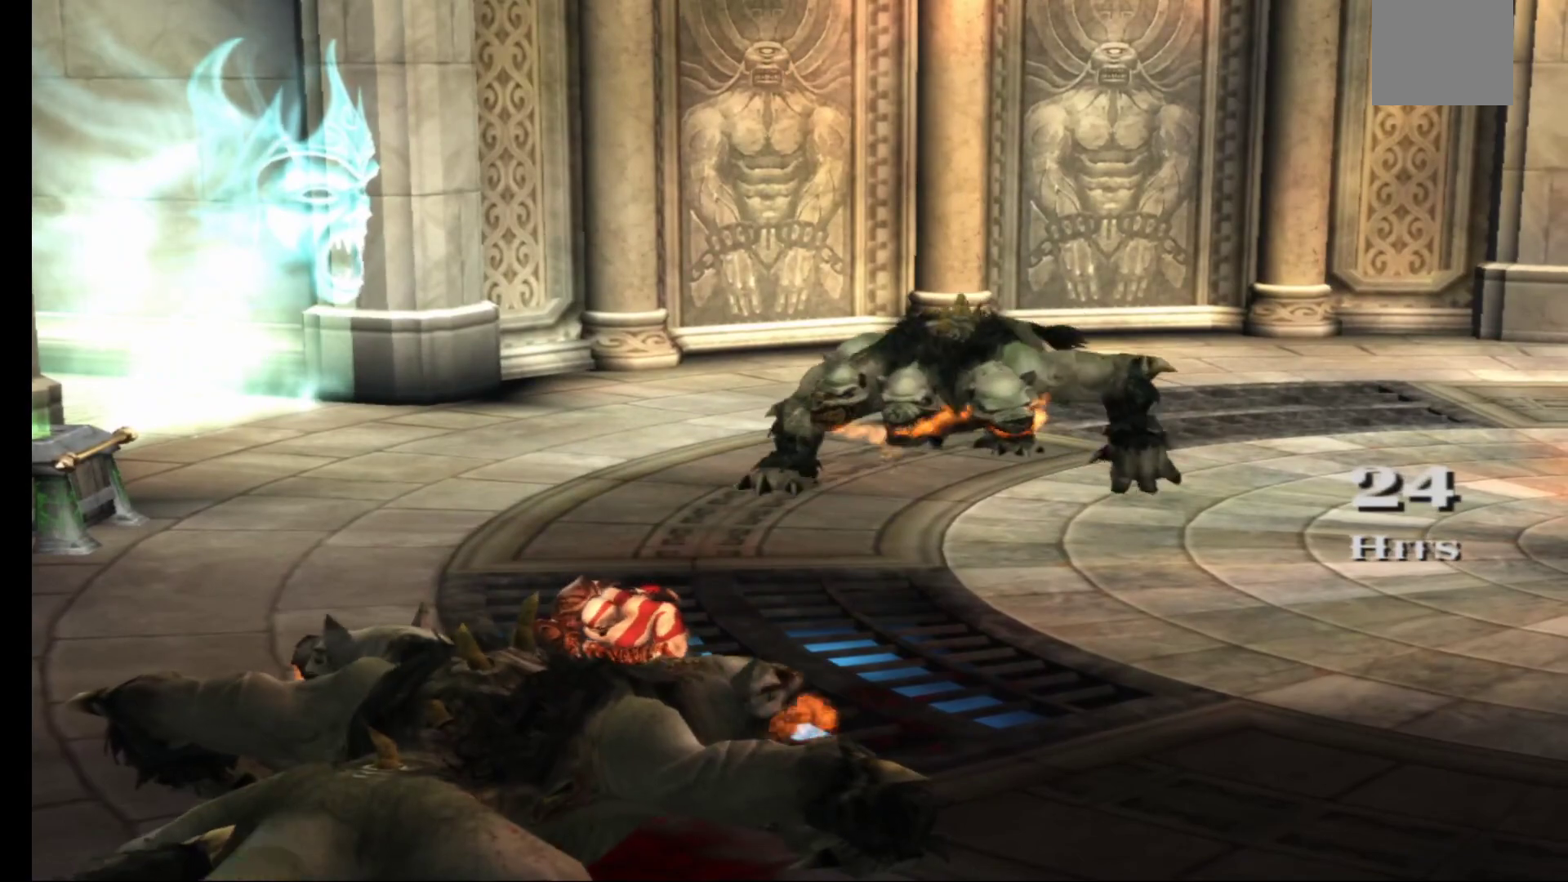
{"buttons": [], "left_stick": "center", "right_stick": "center", "events": []}
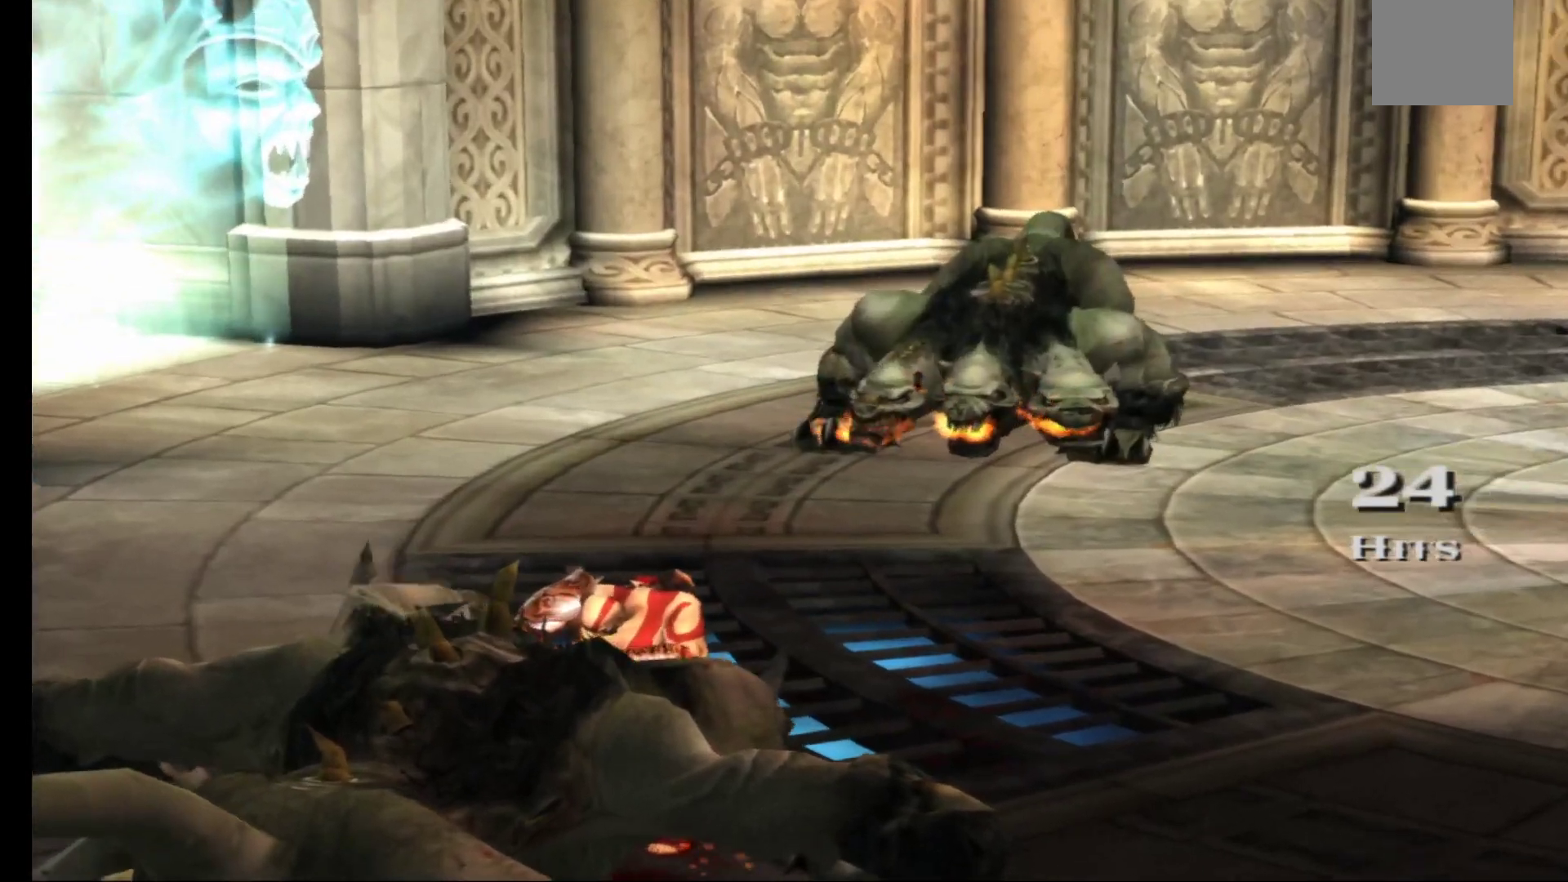
{"buttons": [], "left_stick": "center", "right_stick": "center", "events": []}
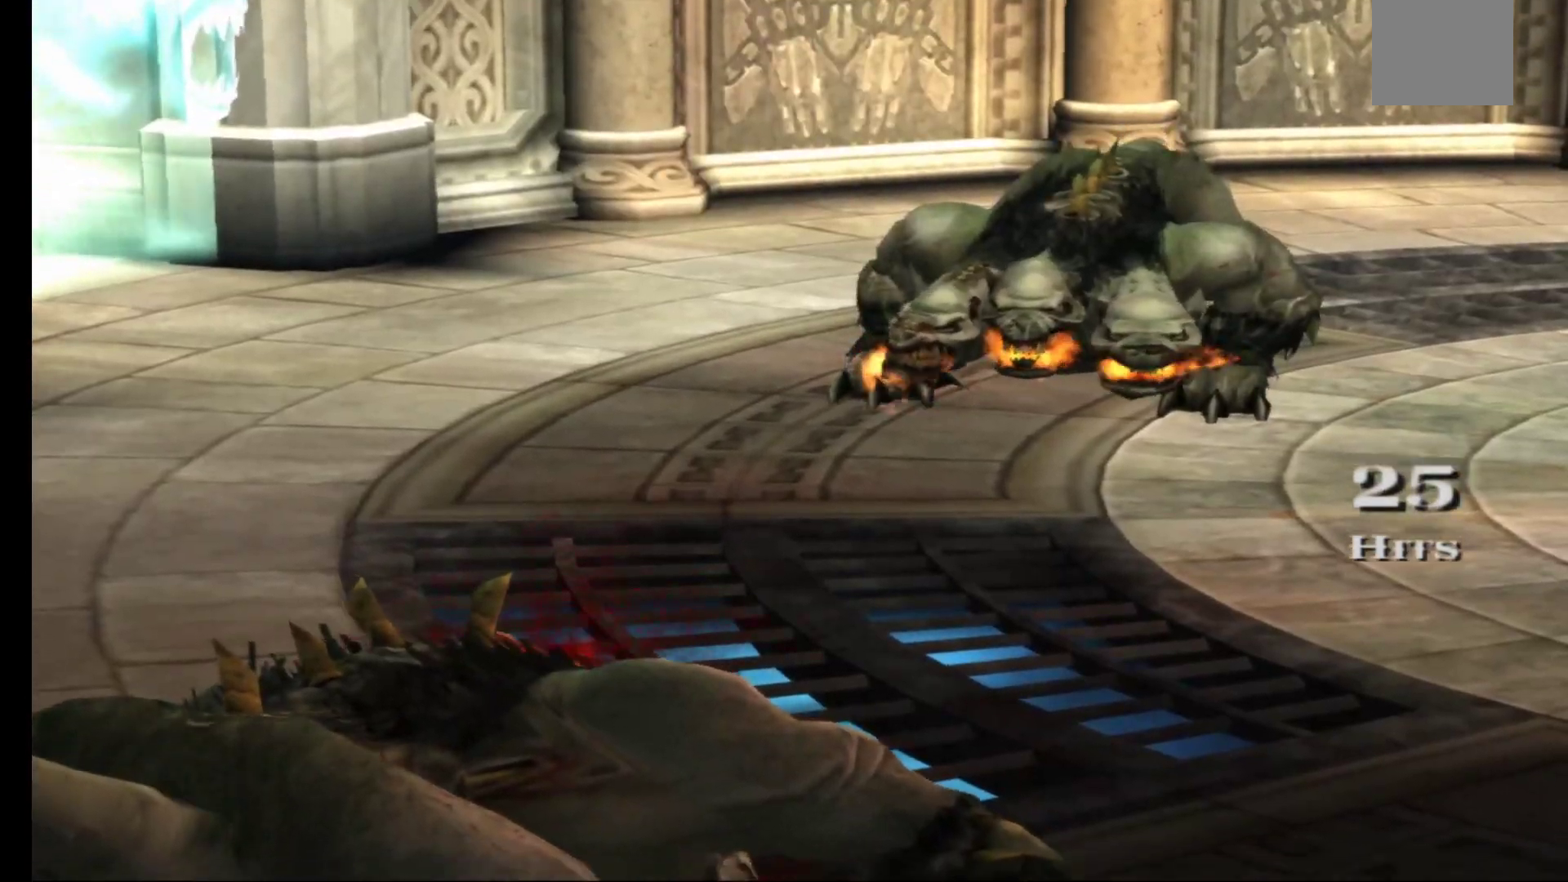
{"buttons": [], "left_stick": "center", "right_stick": "center", "events": []}
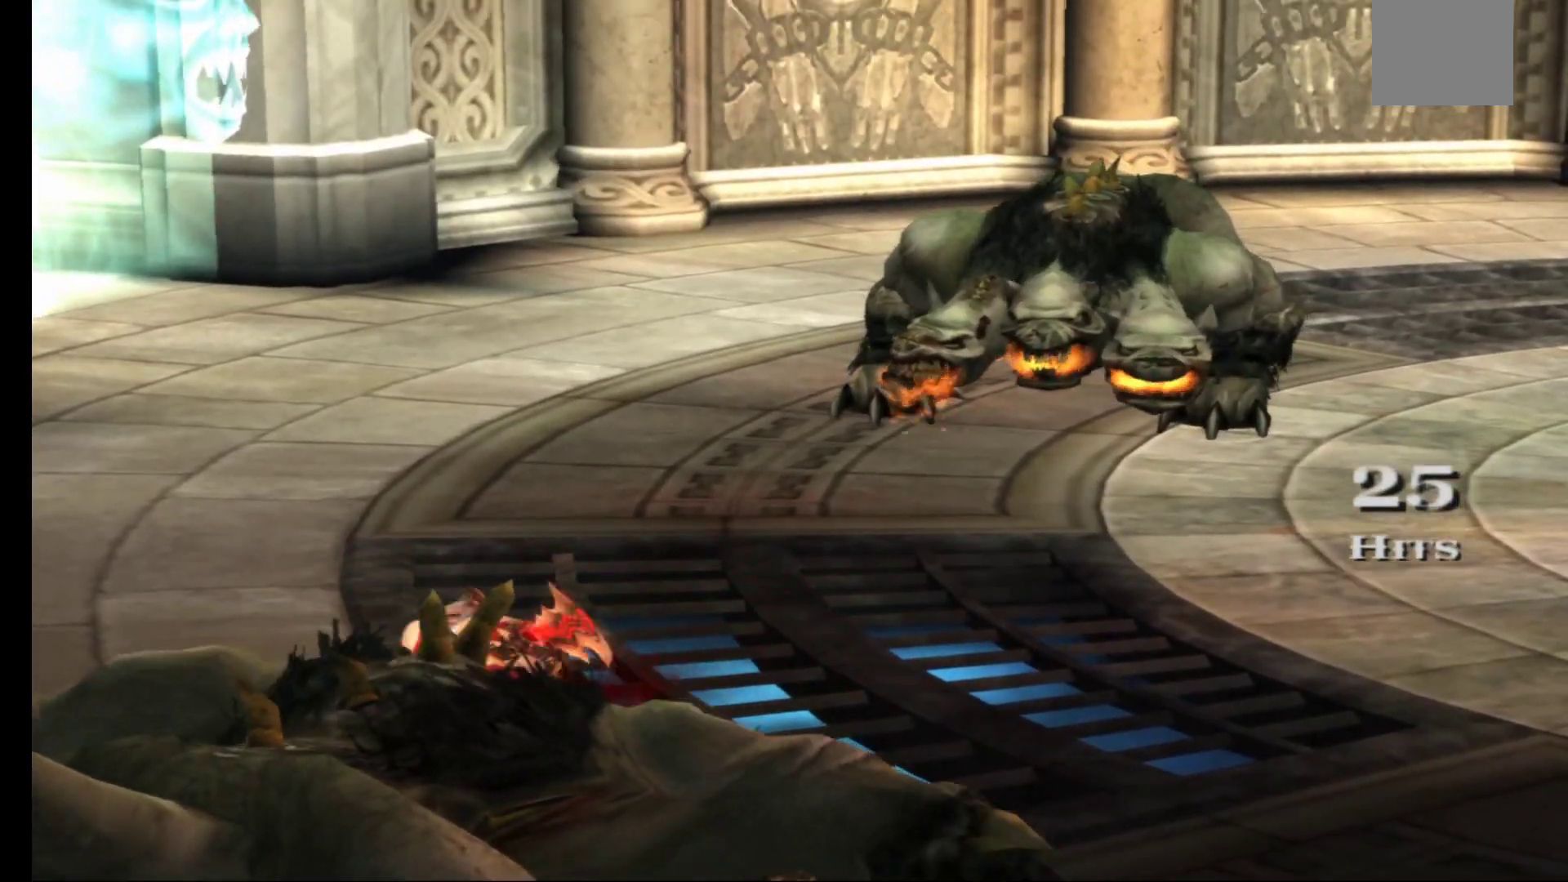
{"buttons": [], "left_stick": "up", "right_stick": "center", "events": [[33, "left_stick", "up-right"], [433, "left_stick", "up"]]}
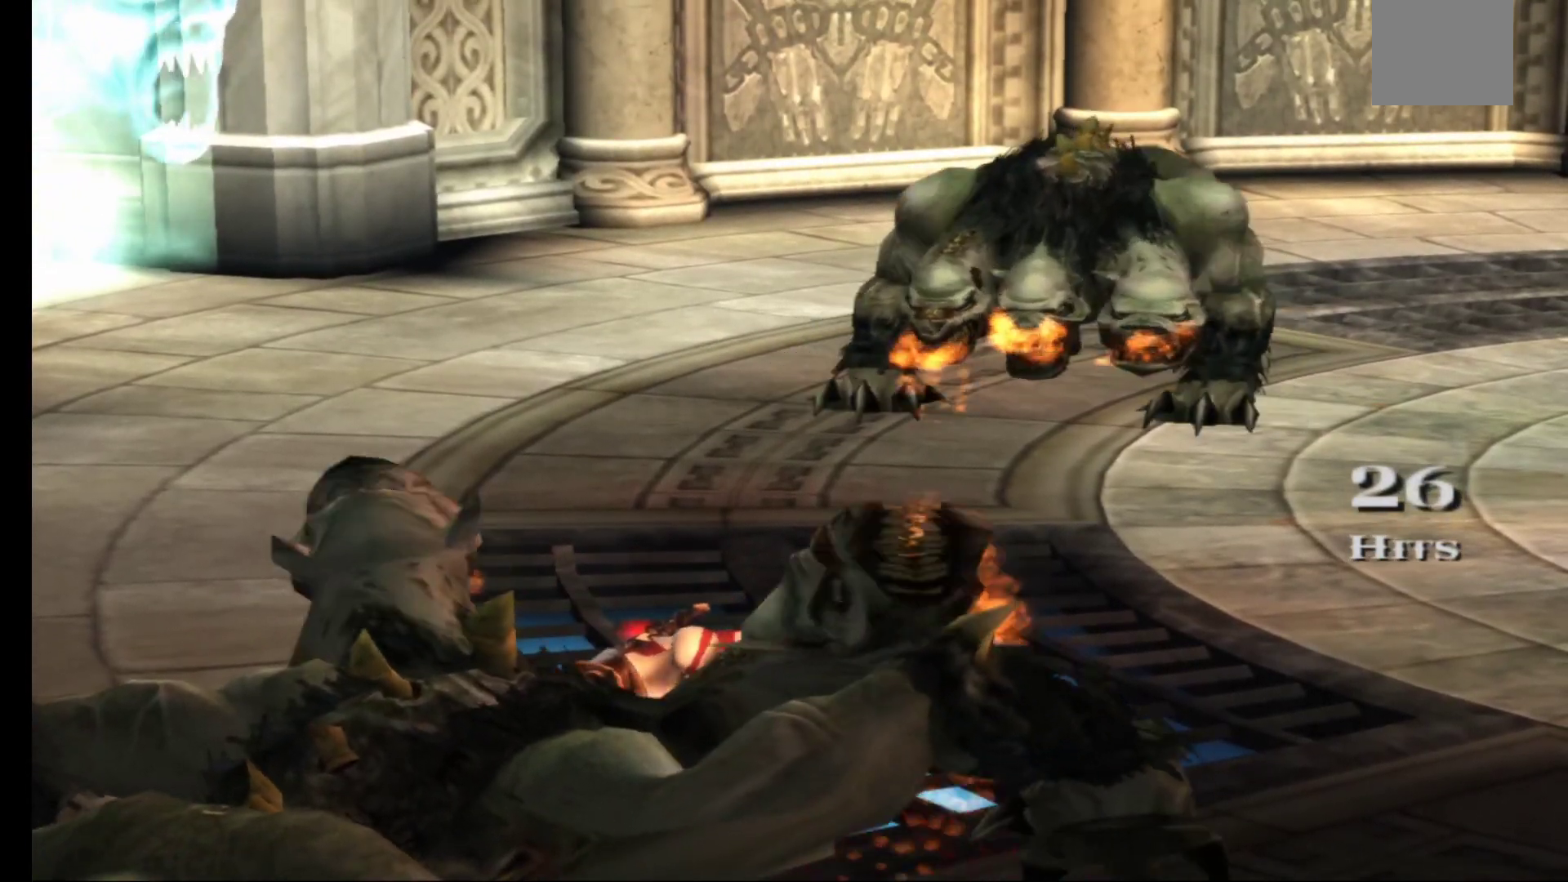
{"buttons": [], "left_stick": "up", "right_stick": "center", "events": []}
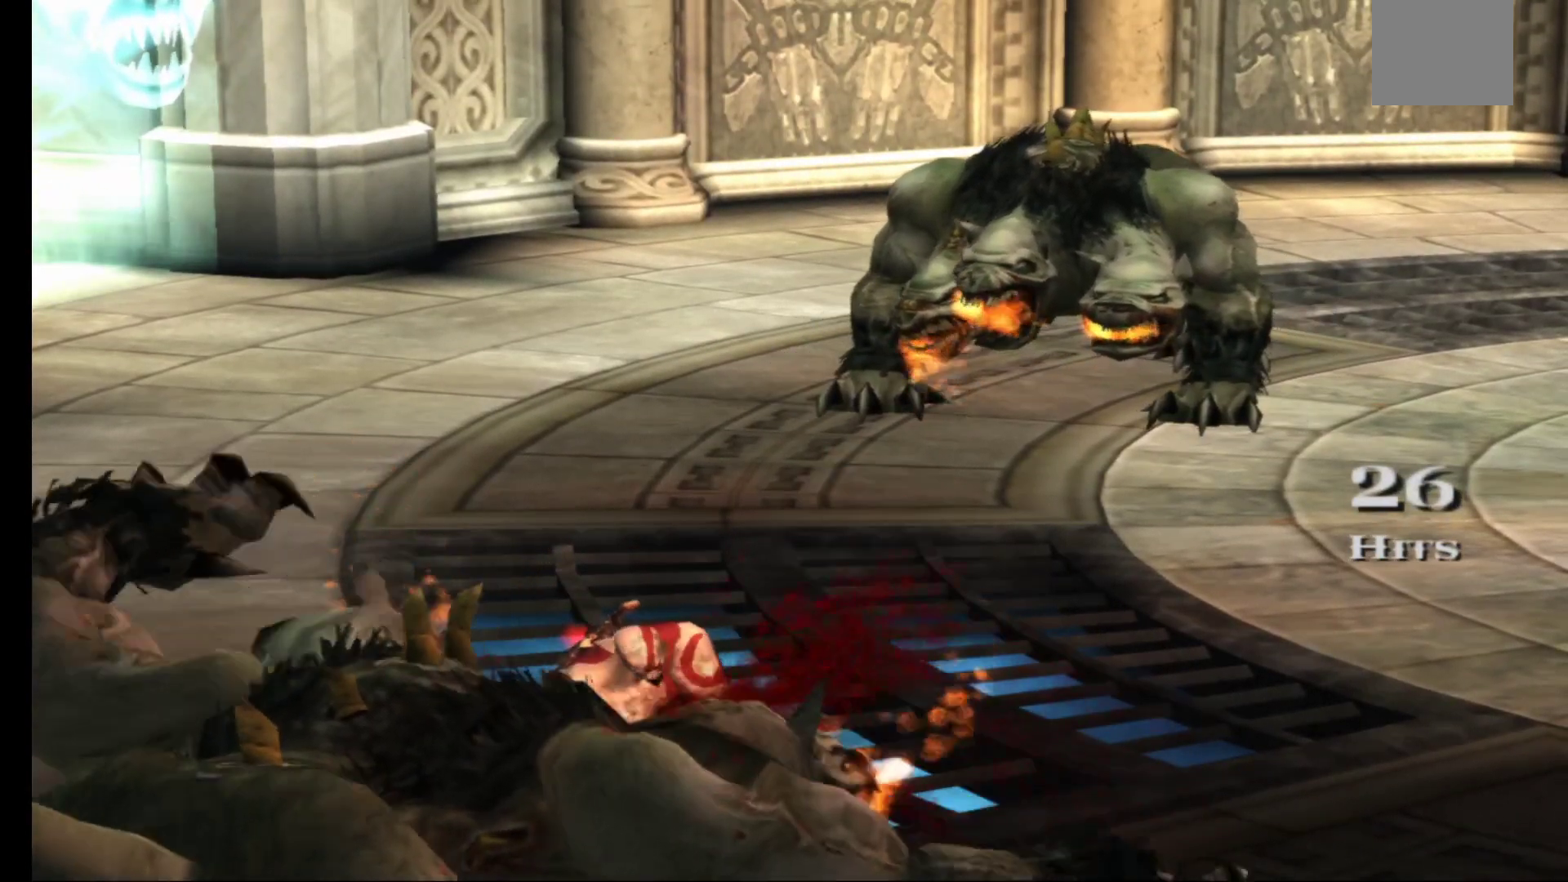
{"buttons": [], "left_stick": "up", "right_stick": "center", "events": []}
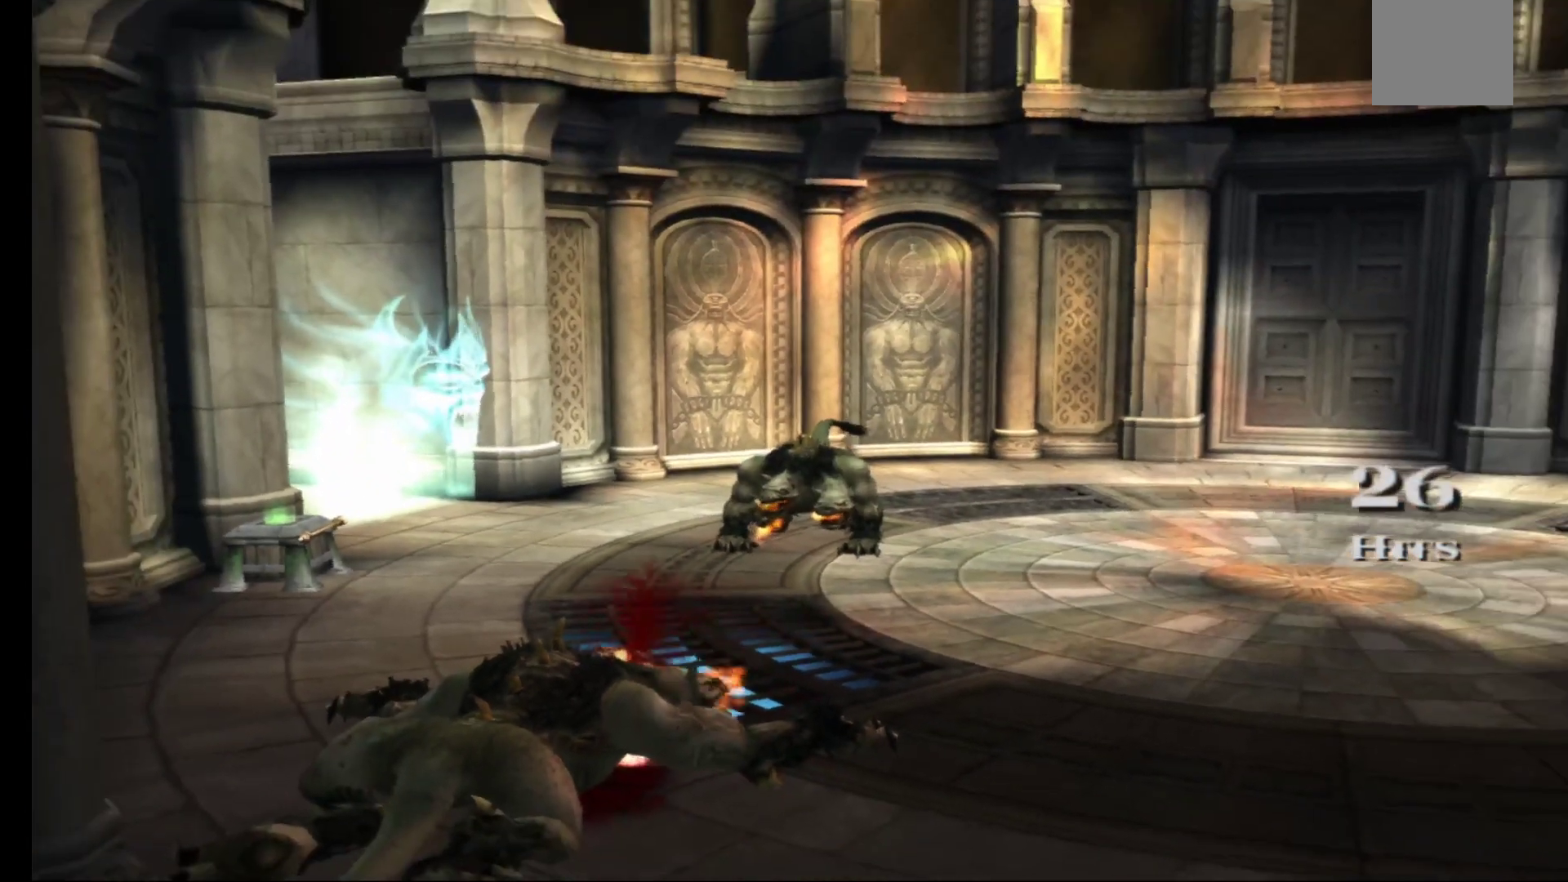
{"buttons": [], "left_stick": "up", "right_stick": "center", "events": []}
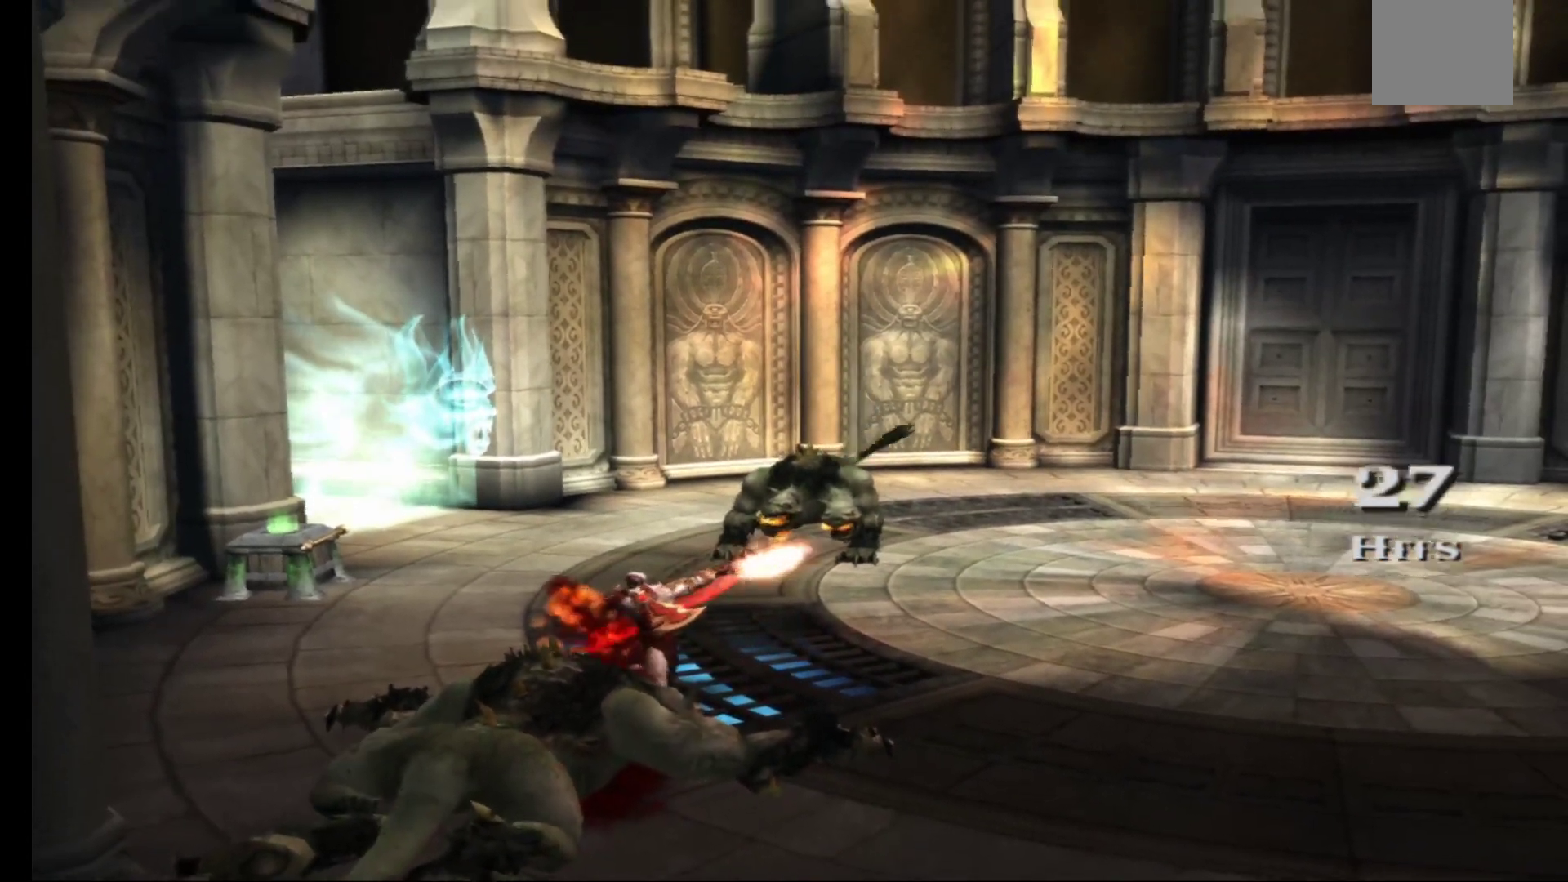
{"buttons": [], "left_stick": "up-right", "right_stick": "center", "events": [[133, "L3", "down"], [133, "R3", "down"], [250, "R3", "up"], [300, "L3", "up"], [500, "left_stick", "up-right"]]}
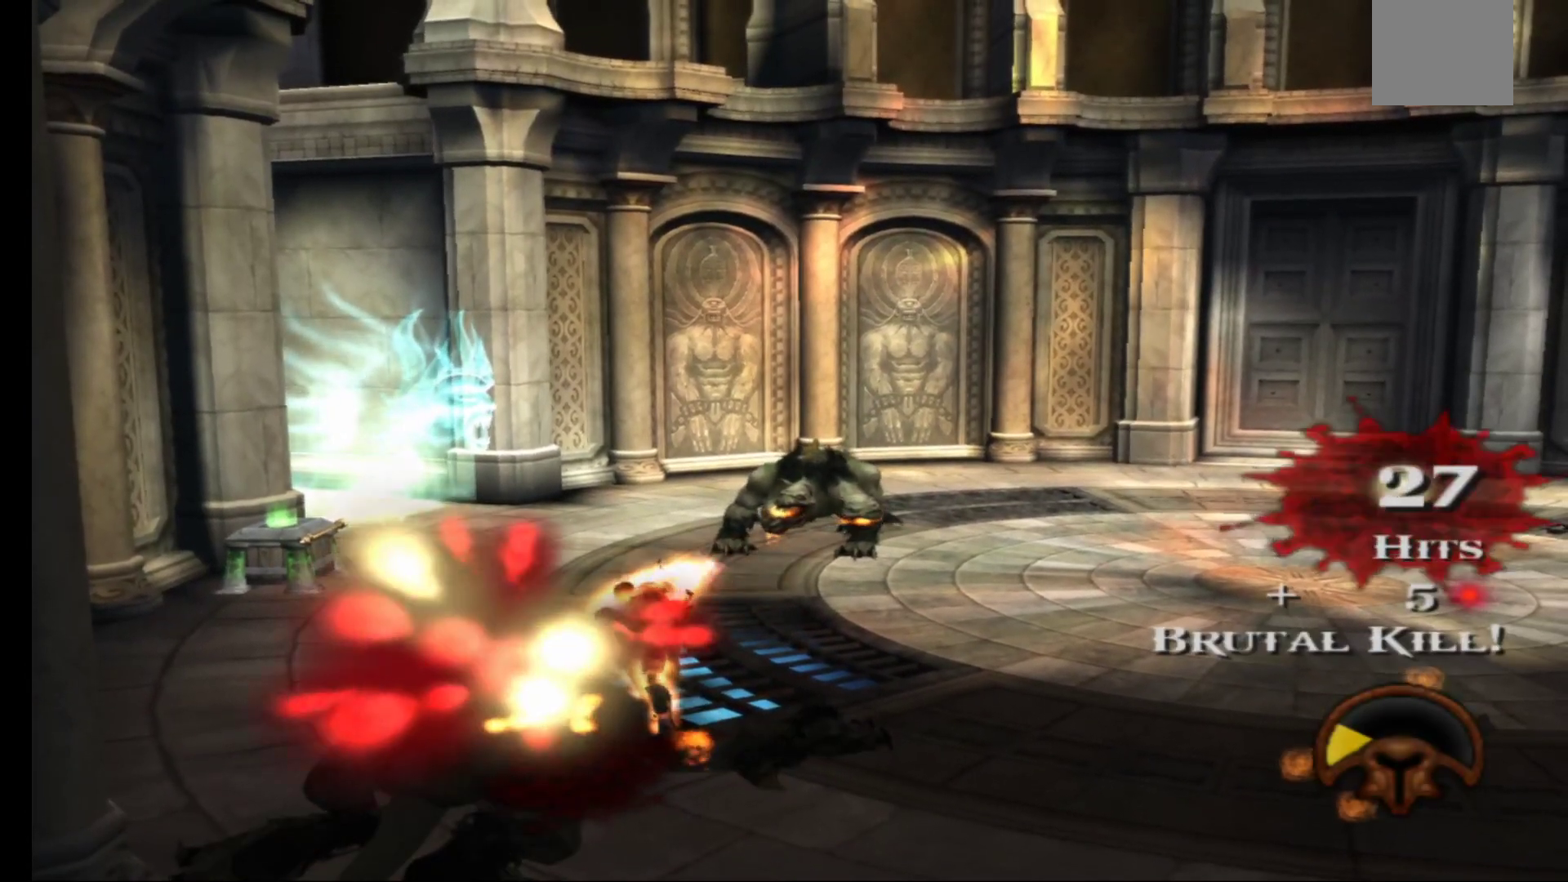
{"buttons": [], "left_stick": "up", "right_stick": "center", "events": [[383, "left_stick", "up"]]}
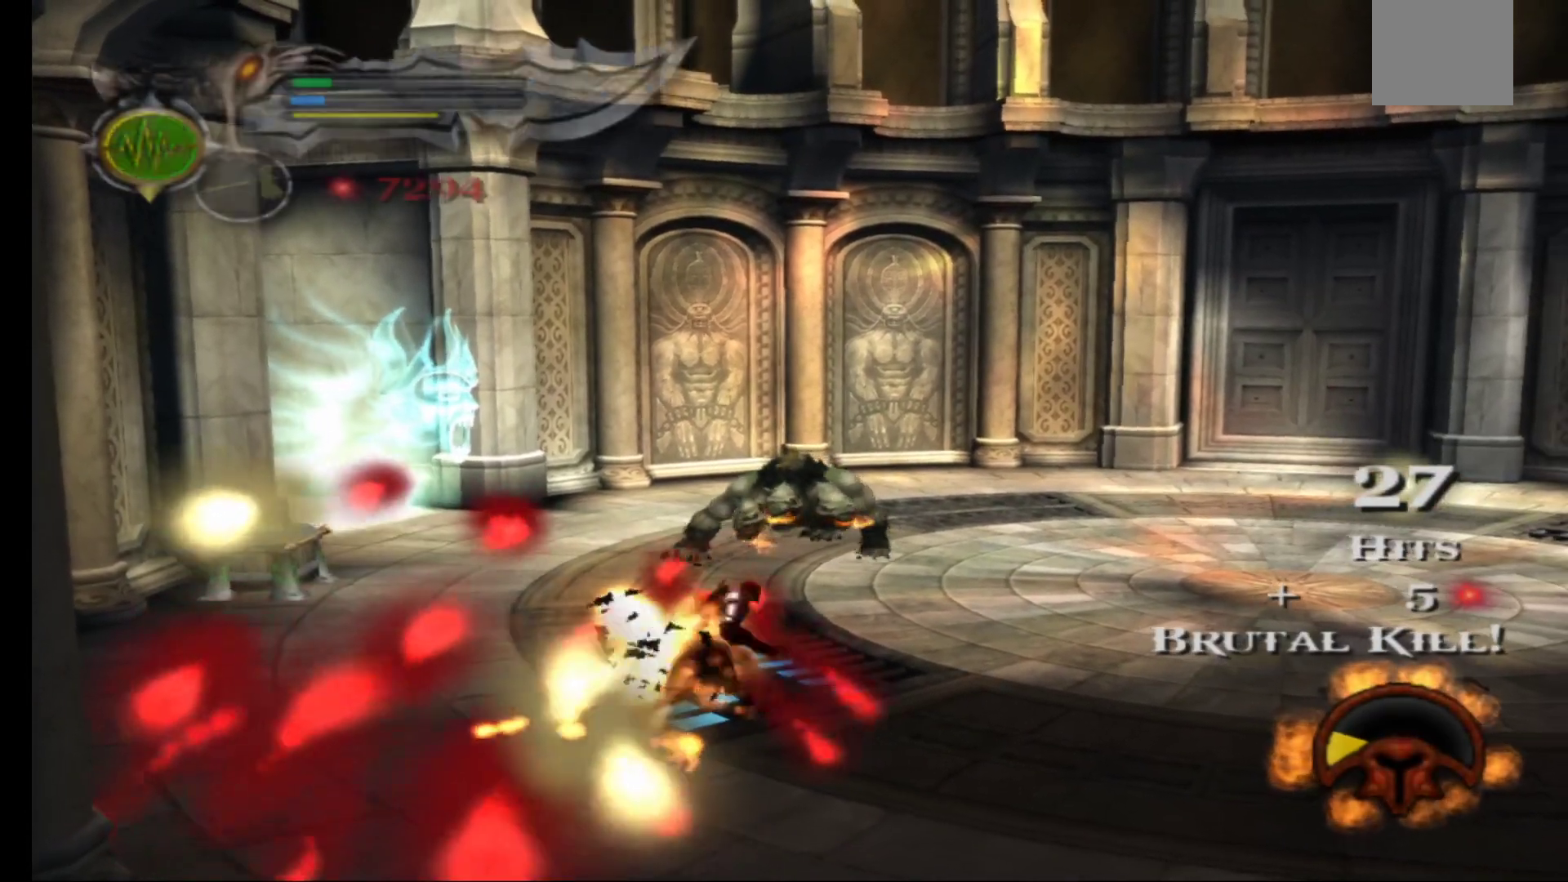
{"buttons": [], "left_stick": "up-left", "right_stick": "center", "events": [[200, "Y", "down"], [300, "left_stick", "up-left"], [317, "Y", "up"], [367, "Y", "down"], [467, "Y", "up"]]}
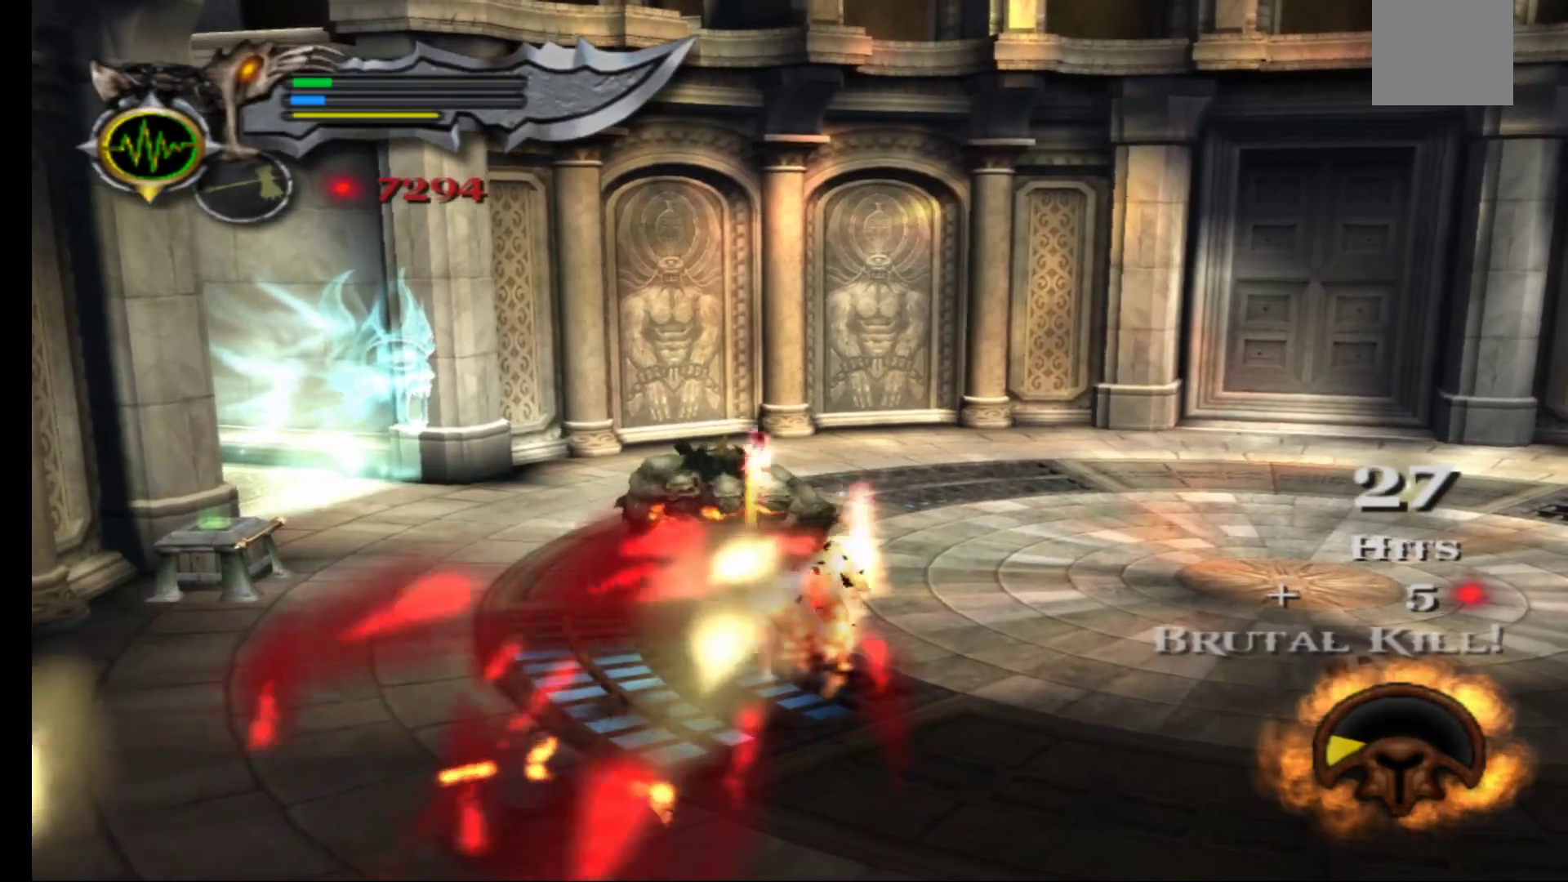
{"buttons": [], "left_stick": "center", "right_stick": "center", "events": [[33, "Y", "down"], [133, "Y", "up"], [183, "Y", "down"], [233, "left_stick", "center"], [283, "Y", "up"], [367, "Y", "down"], [450, "Y", "up"]]}
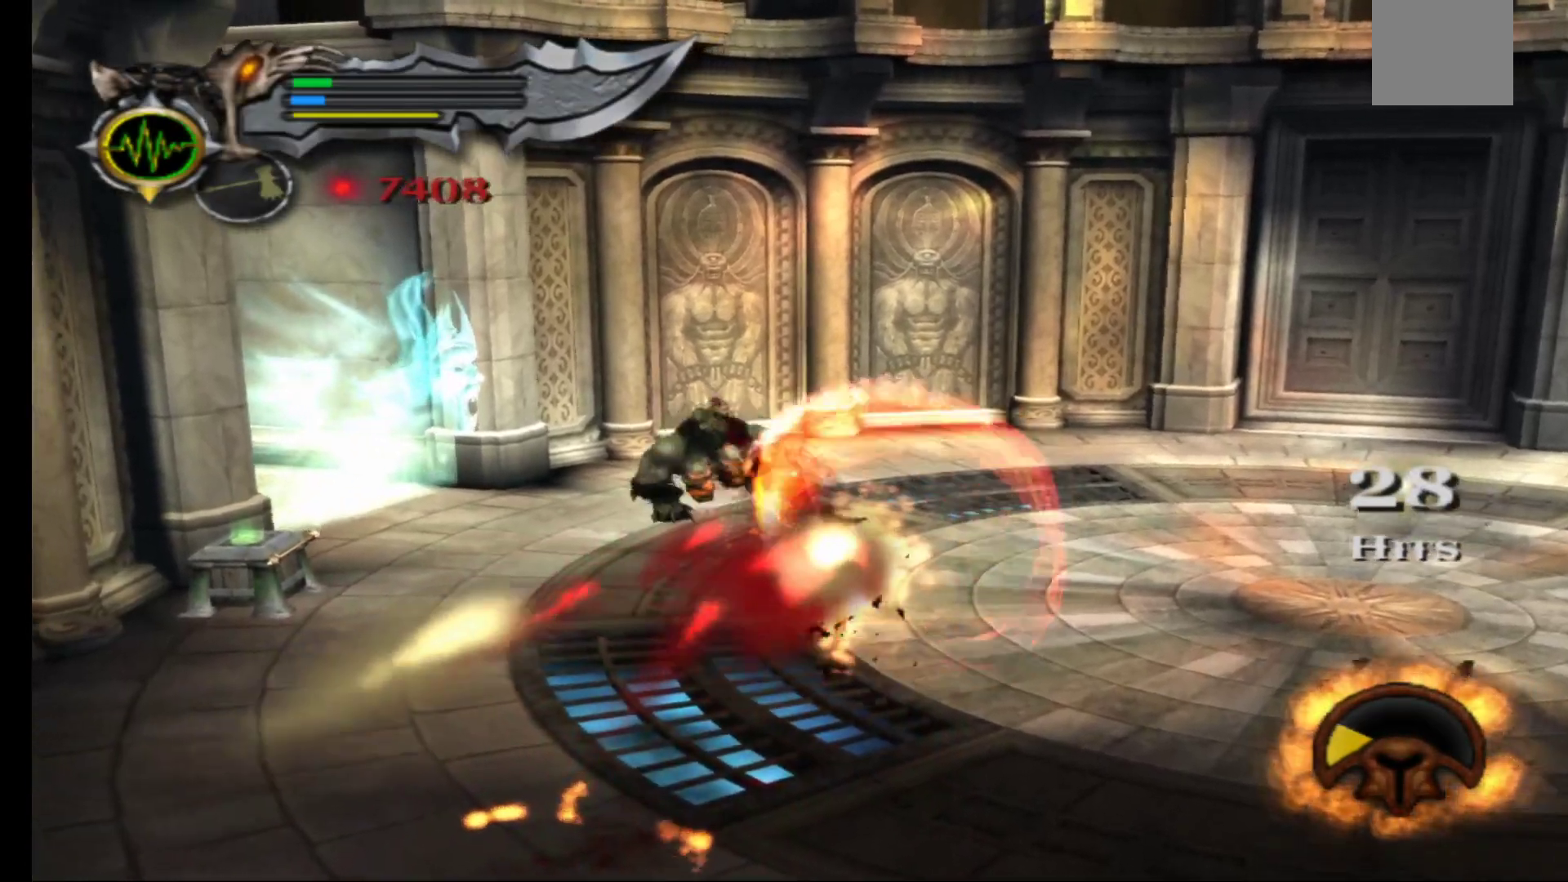
{"buttons": [], "left_stick": "up", "right_stick": "center", "events": [[17, "Y", "down"], [17, "left_stick", "left"], [100, "left_stick", "center"], [117, "Y", "up"], [183, "Y", "down"], [283, "Y", "up"], [350, "Y", "down"], [450, "Y", "up"], [450, "left_stick", "up"]]}
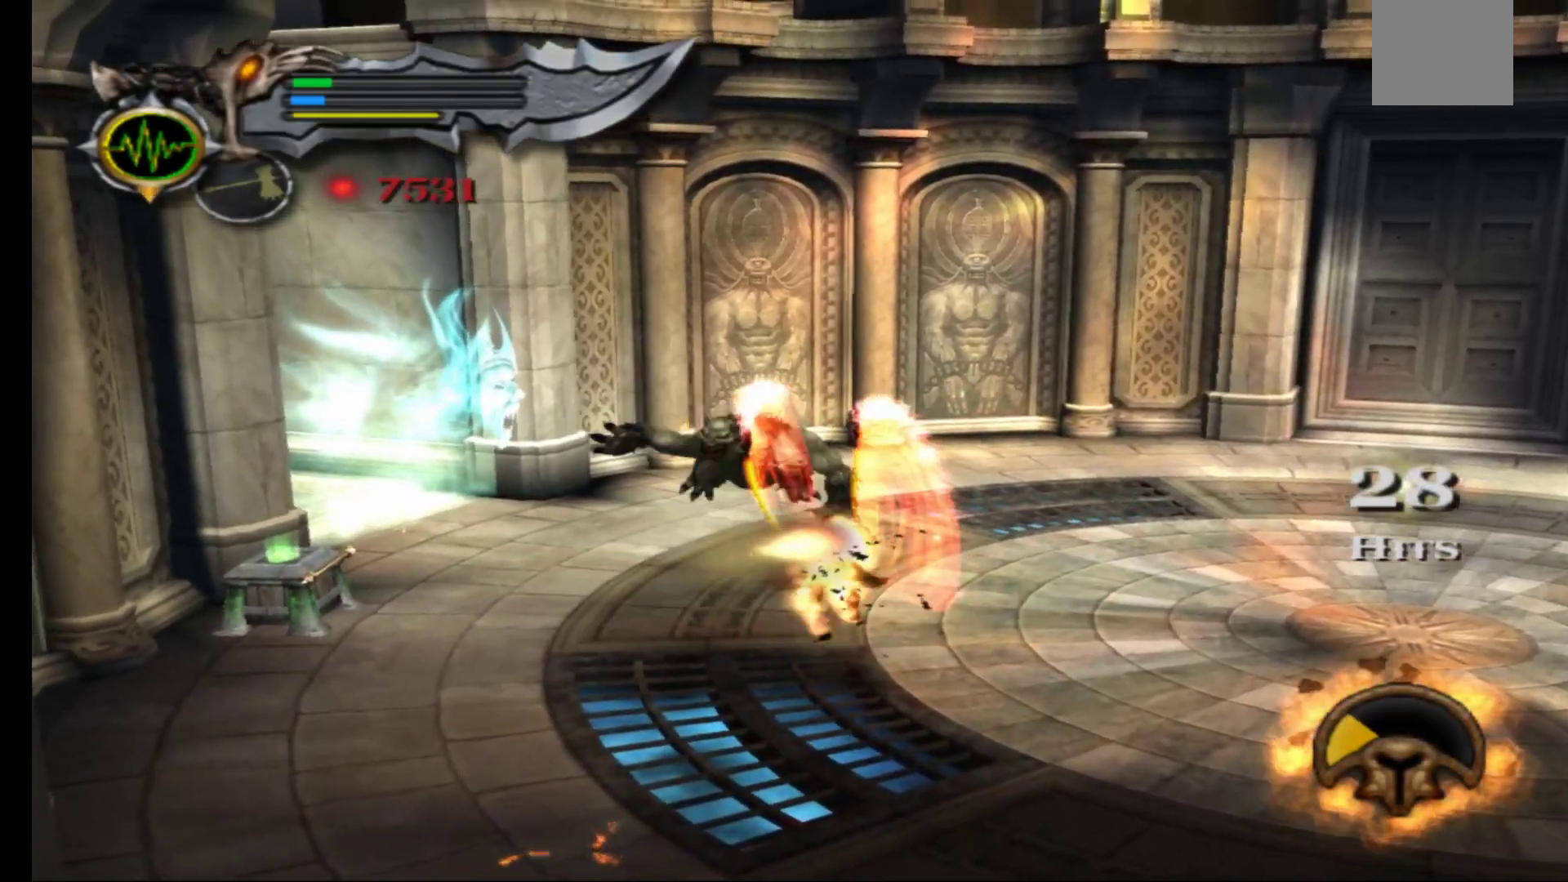
{"buttons": [], "left_stick": "up", "right_stick": "center", "events": [[33, "Y", "down"], [117, "Y", "up"], [200, "Y", "down"], [283, "Y", "up"], [367, "Y", "down"], [467, "Y", "up"]]}
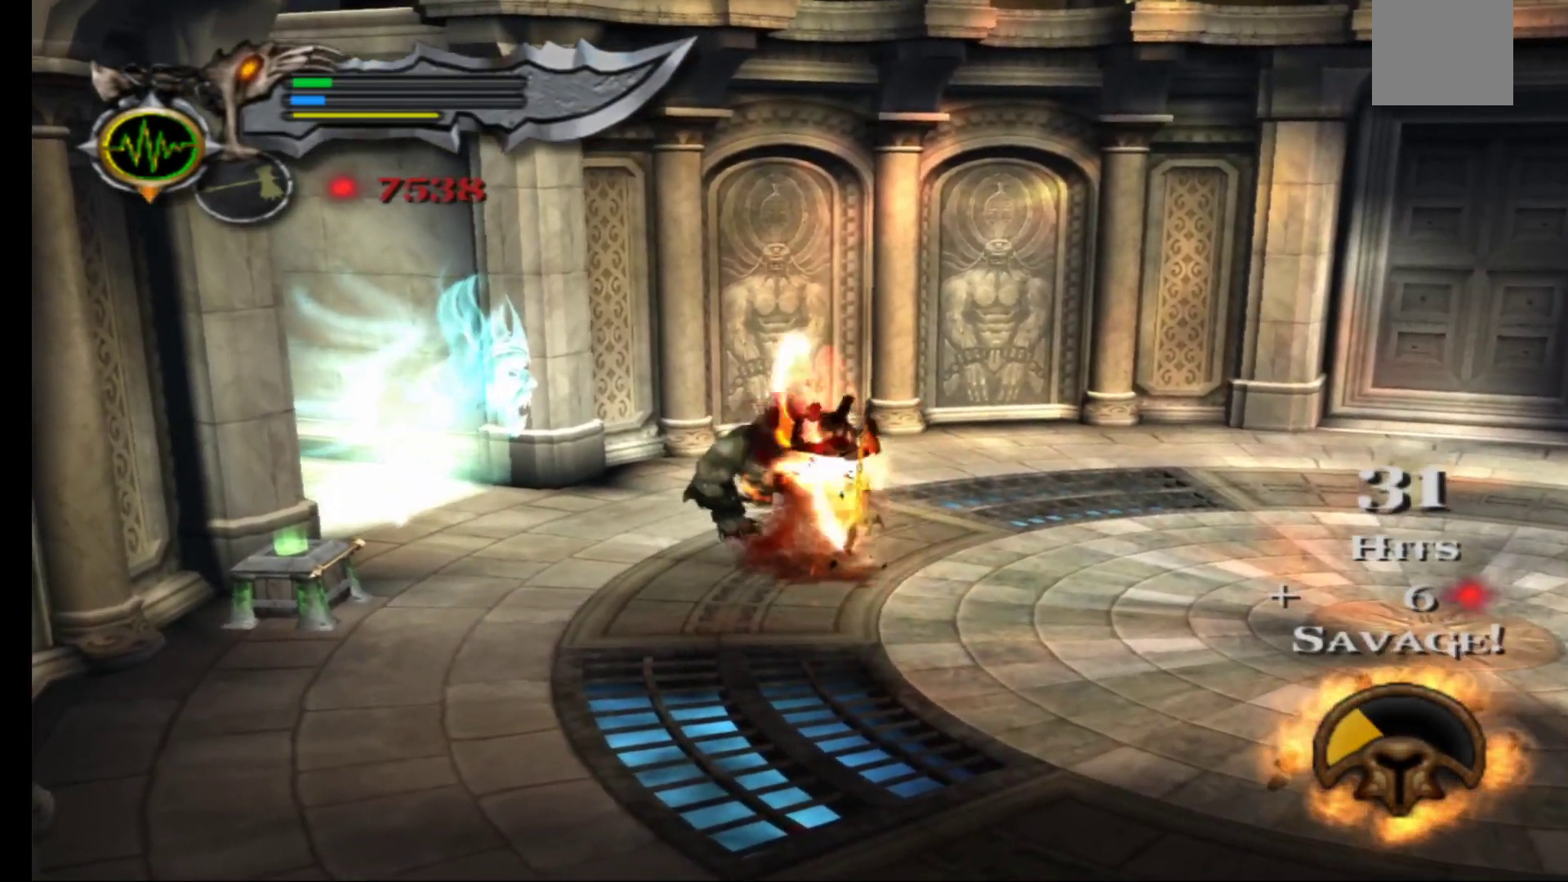
{"buttons": [], "left_stick": "center", "right_stick": "center", "events": [[33, "Y", "down"], [50, "left_stick", "up-left"], [133, "Y", "up"], [200, "Y", "down"], [283, "Y", "up"], [350, "left_stick", "center"], [367, "Y", "down"], [467, "Y", "up"]]}
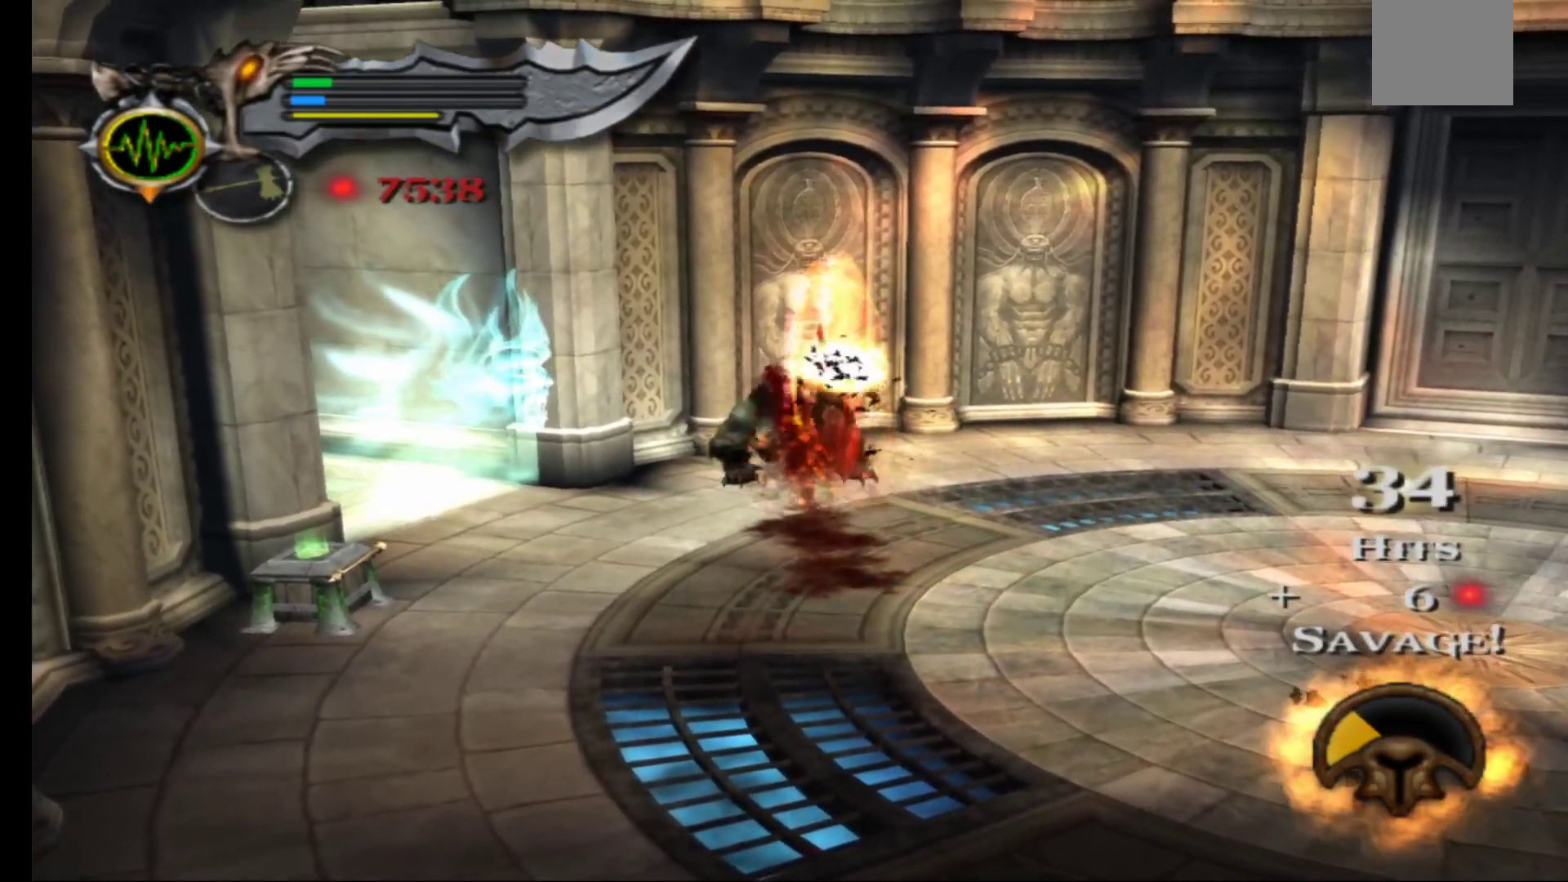
{"buttons": ["Y"], "left_stick": "up", "right_stick": "center", "events": [[50, "Y", "down"], [133, "Y", "up"], [217, "Y", "down"], [317, "Y", "up"], [400, "Y", "down"], [450, "left_stick", "up"]]}
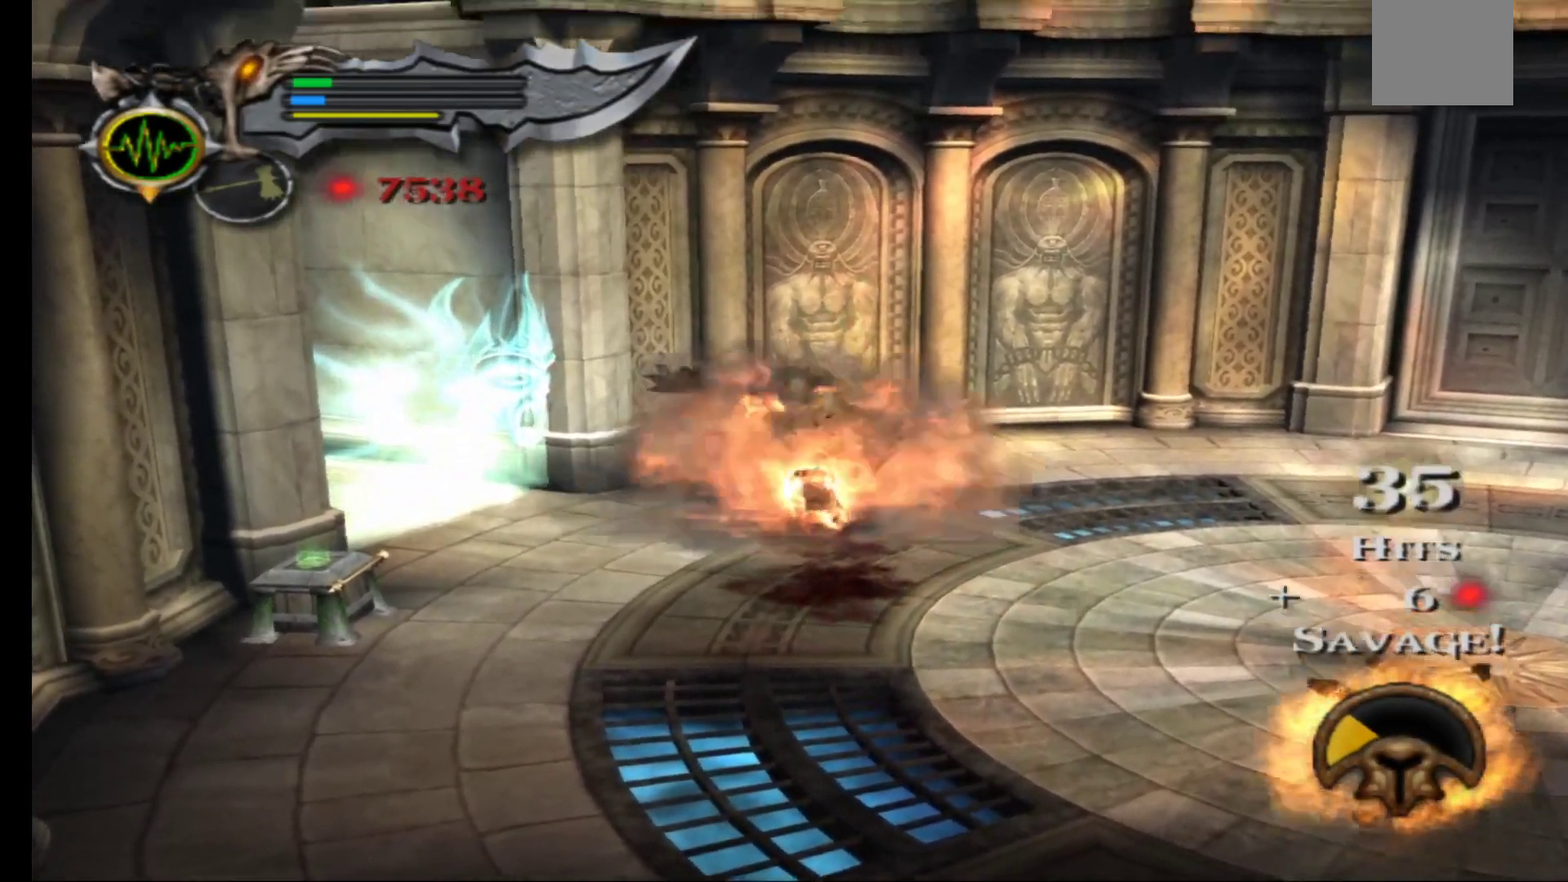
{"buttons": ["Y"], "left_stick": "up", "right_stick": "center", "events": [[17, "Y", "up"], [333, "Y", "down"], [417, "Y", "up"], [500, "Y", "down"]]}
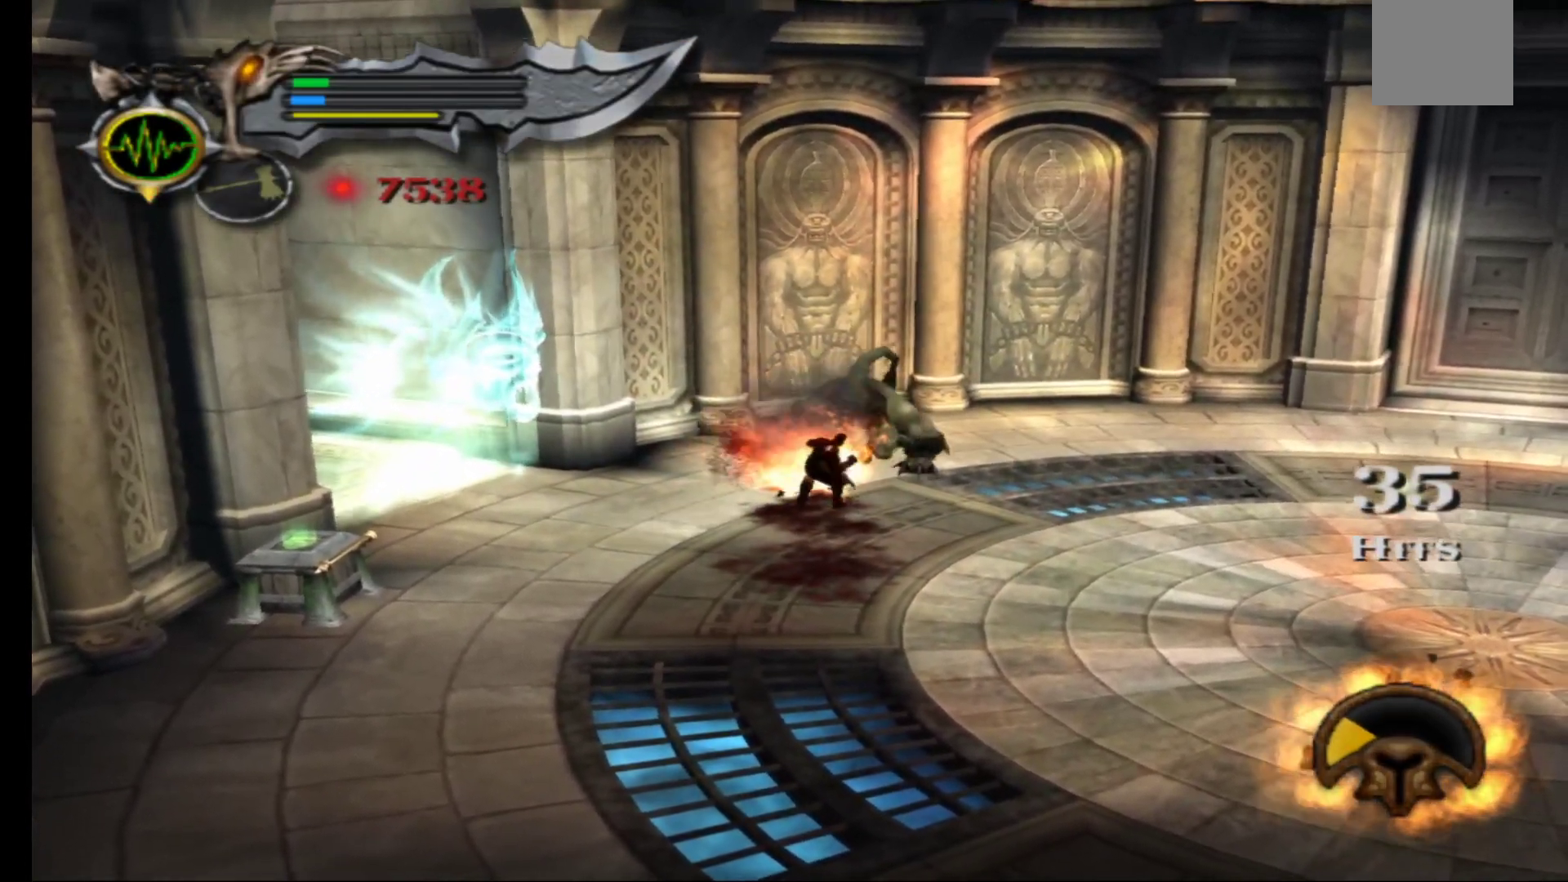
{"buttons": ["Y"], "left_stick": "up", "right_stick": "center", "events": [[67, "Y", "up"], [150, "Y", "down"], [217, "Y", "up"], [300, "Y", "down"], [383, "Y", "up"], [483, "Y", "down"]]}
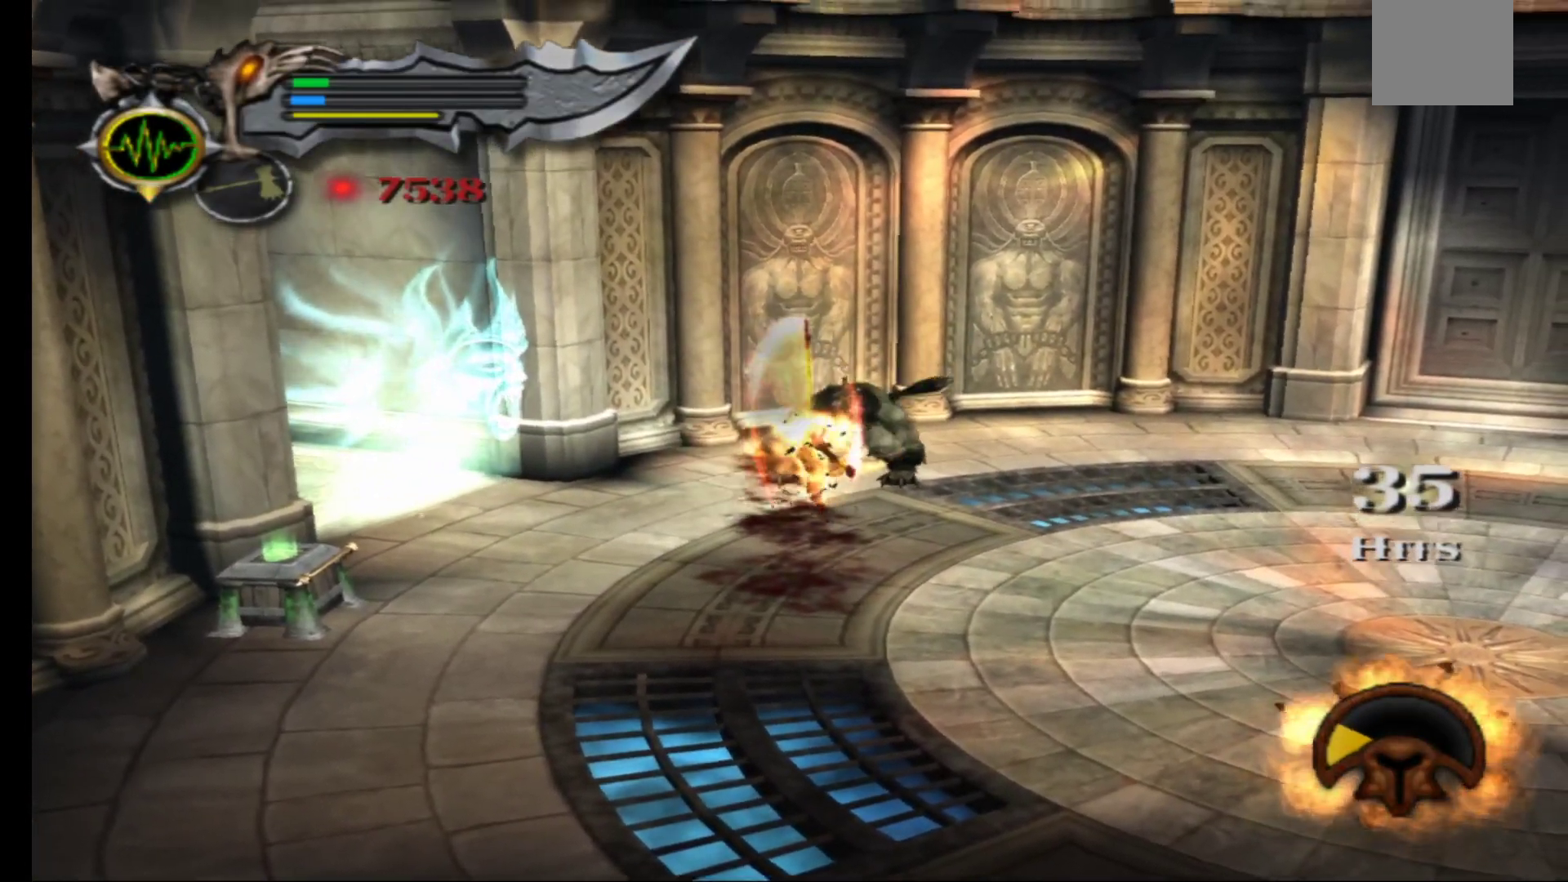
{"buttons": ["Y"], "left_stick": "up", "right_stick": "center", "events": [[50, "Y", "up"], [133, "Y", "down"], [217, "Y", "up"], [300, "Y", "down"], [400, "Y", "up"], [467, "Y", "down"]]}
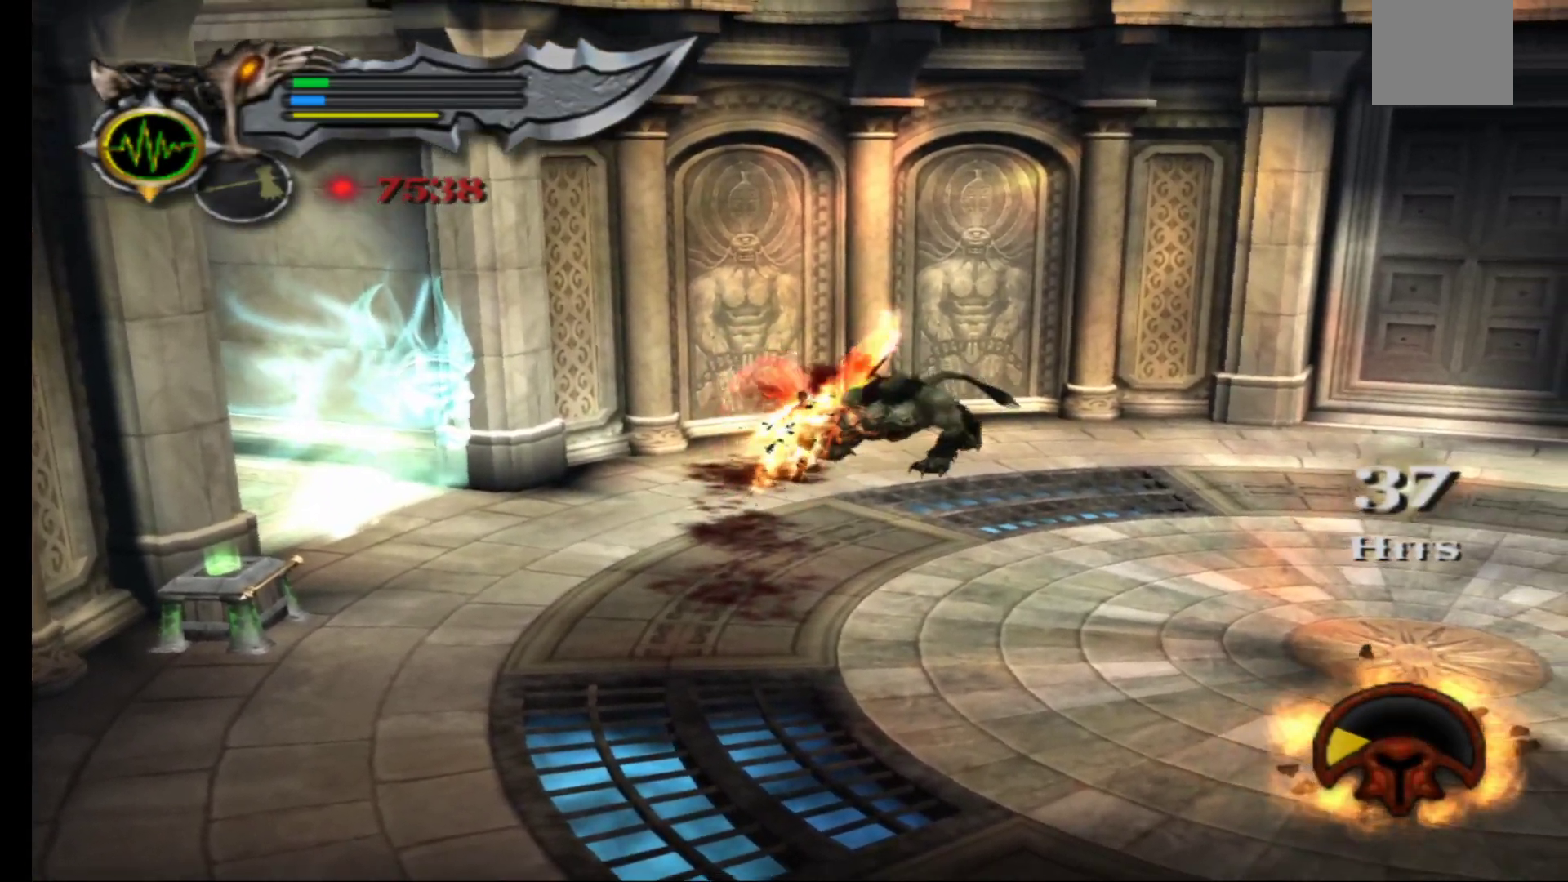
{"buttons": ["Y"], "left_stick": "up-right", "right_stick": "center", "events": [[67, "Y", "up"], [67, "left_stick", "up-right"], [150, "Y", "down"], [233, "Y", "up"], [333, "Y", "down"], [400, "Y", "up"], [500, "Y", "down"]]}
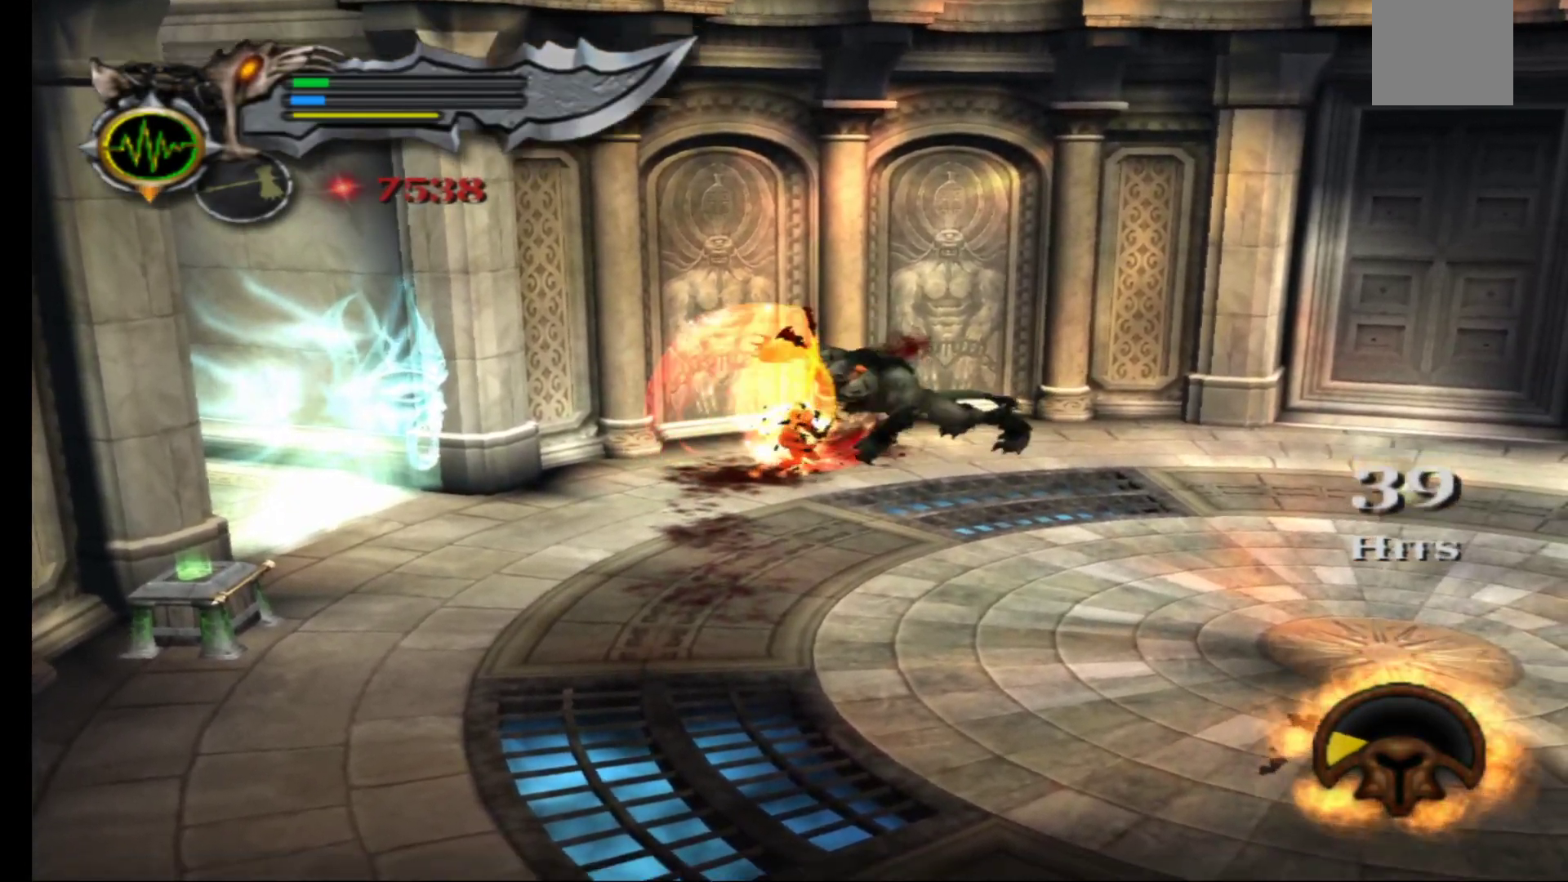
{"buttons": ["Y"], "left_stick": "up-right", "right_stick": "center", "events": [[67, "Y", "up"], [150, "Y", "down"], [233, "Y", "up"], [333, "Y", "down"], [400, "Y", "up"], [500, "Y", "down"]]}
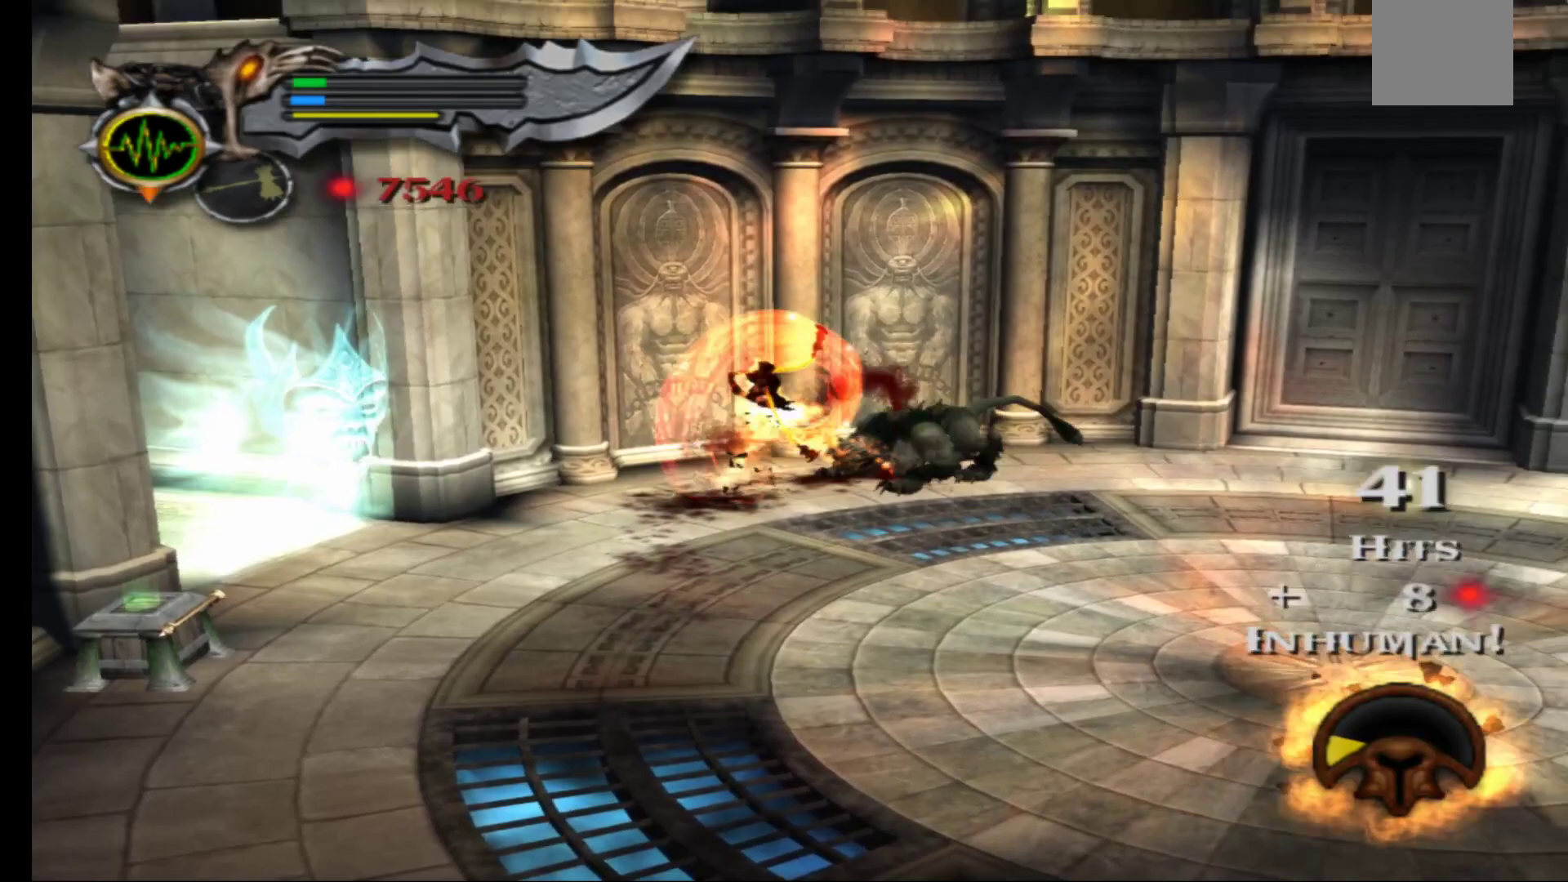
{"buttons": [], "left_stick": "center", "right_stick": "center", "events": [[83, "Y", "up"], [183, "Y", "down"], [250, "Y", "up"], [350, "Y", "down"], [383, "left_stick", "center"], [433, "Y", "up"]]}
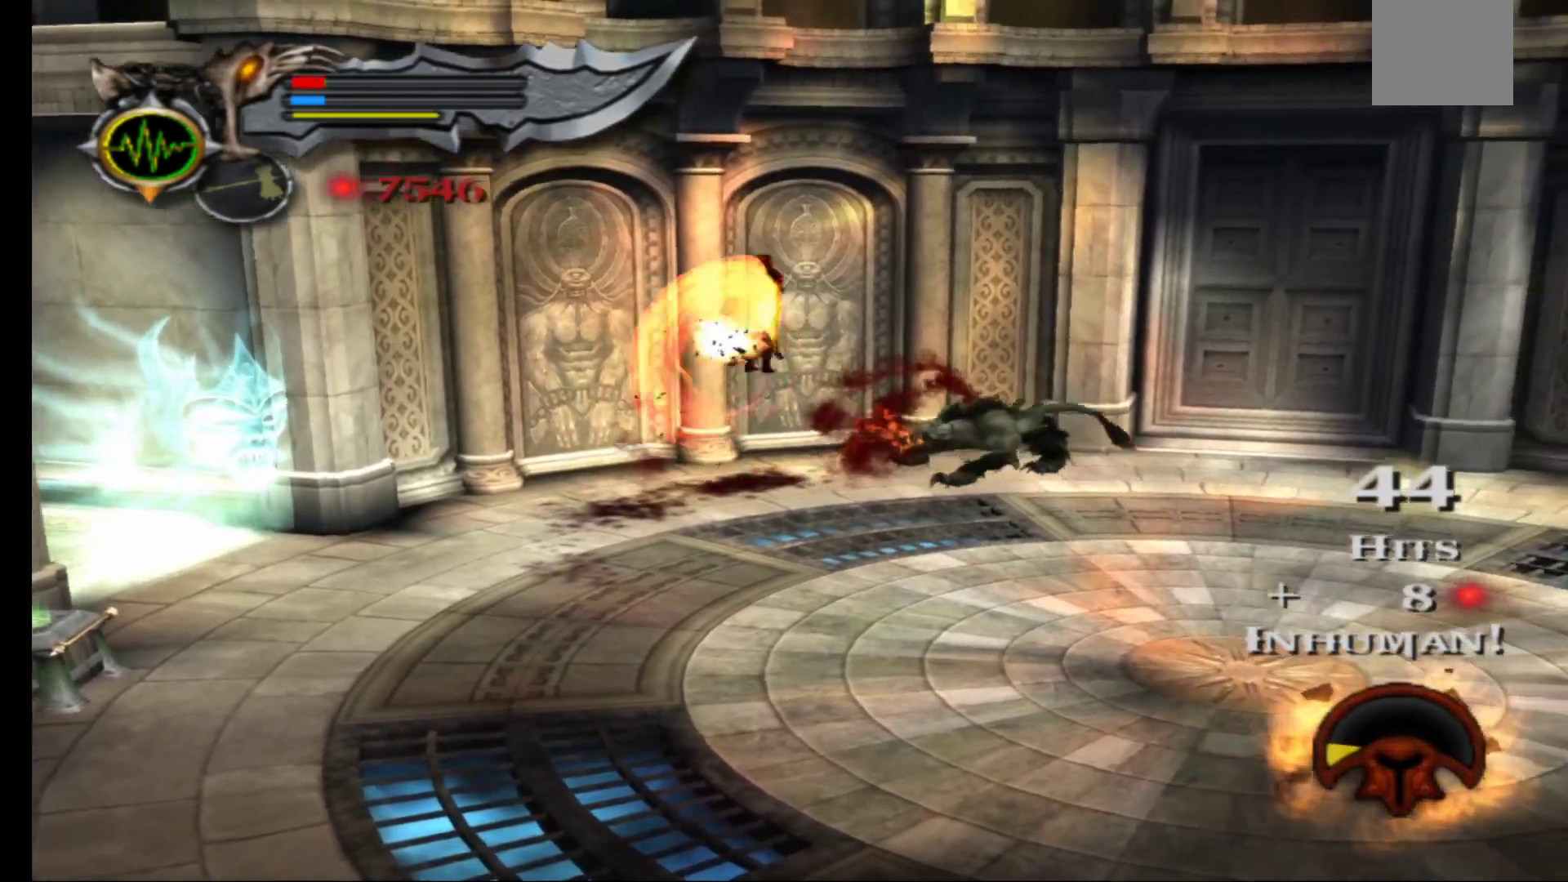
{"buttons": [], "left_stick": "right", "right_stick": "center", "events": [[33, "Y", "down"], [117, "Y", "up"], [217, "Y", "down"], [233, "left_stick", "right"], [317, "Y", "up"]]}
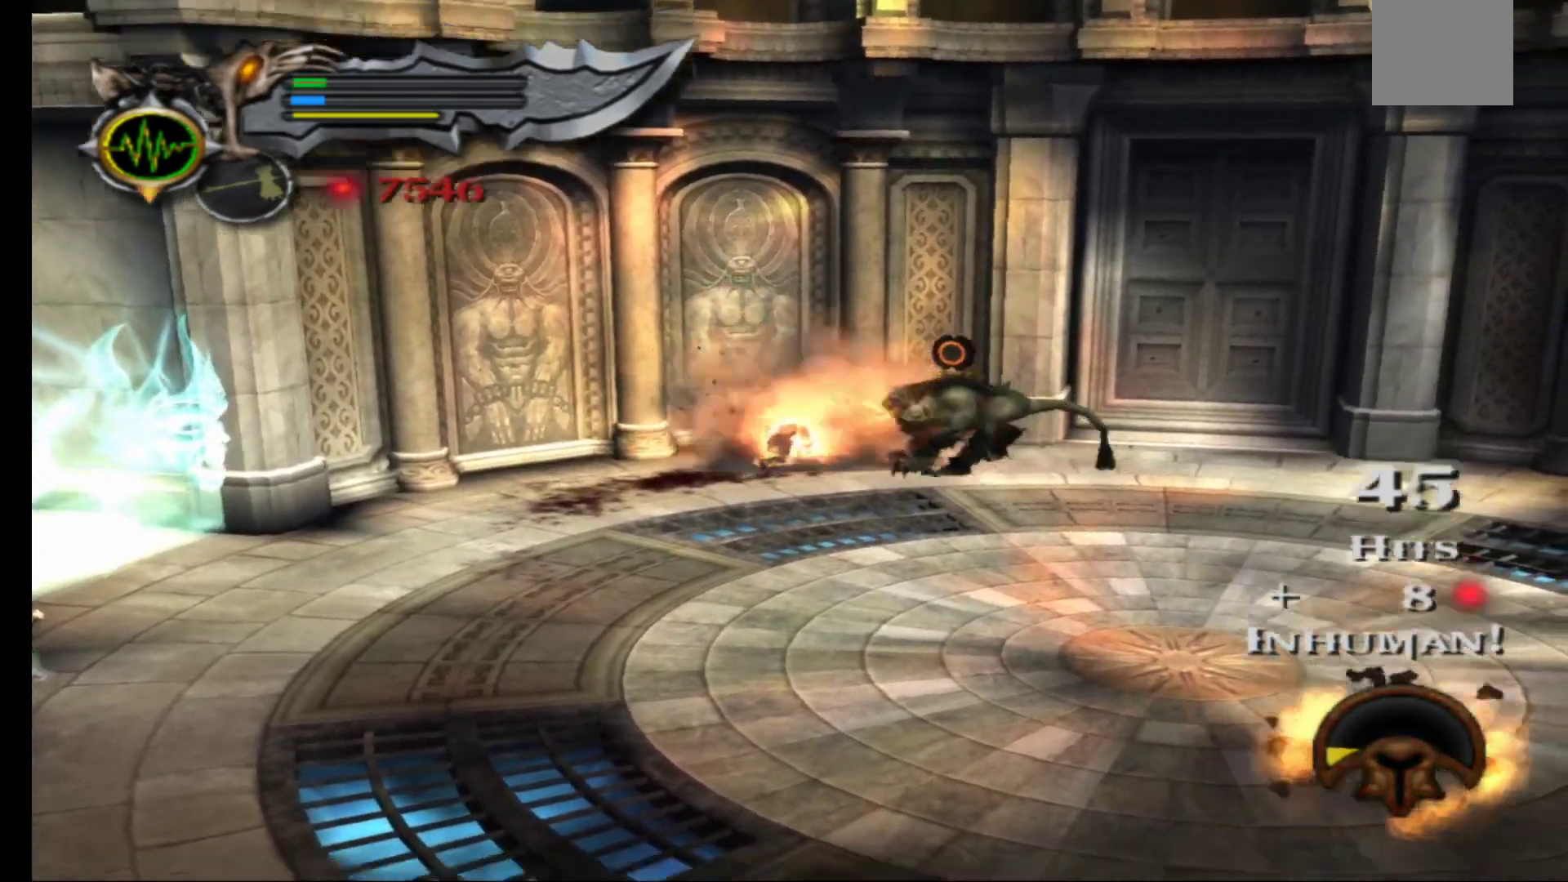
{"buttons": [], "left_stick": "right", "right_stick": "center", "events": []}
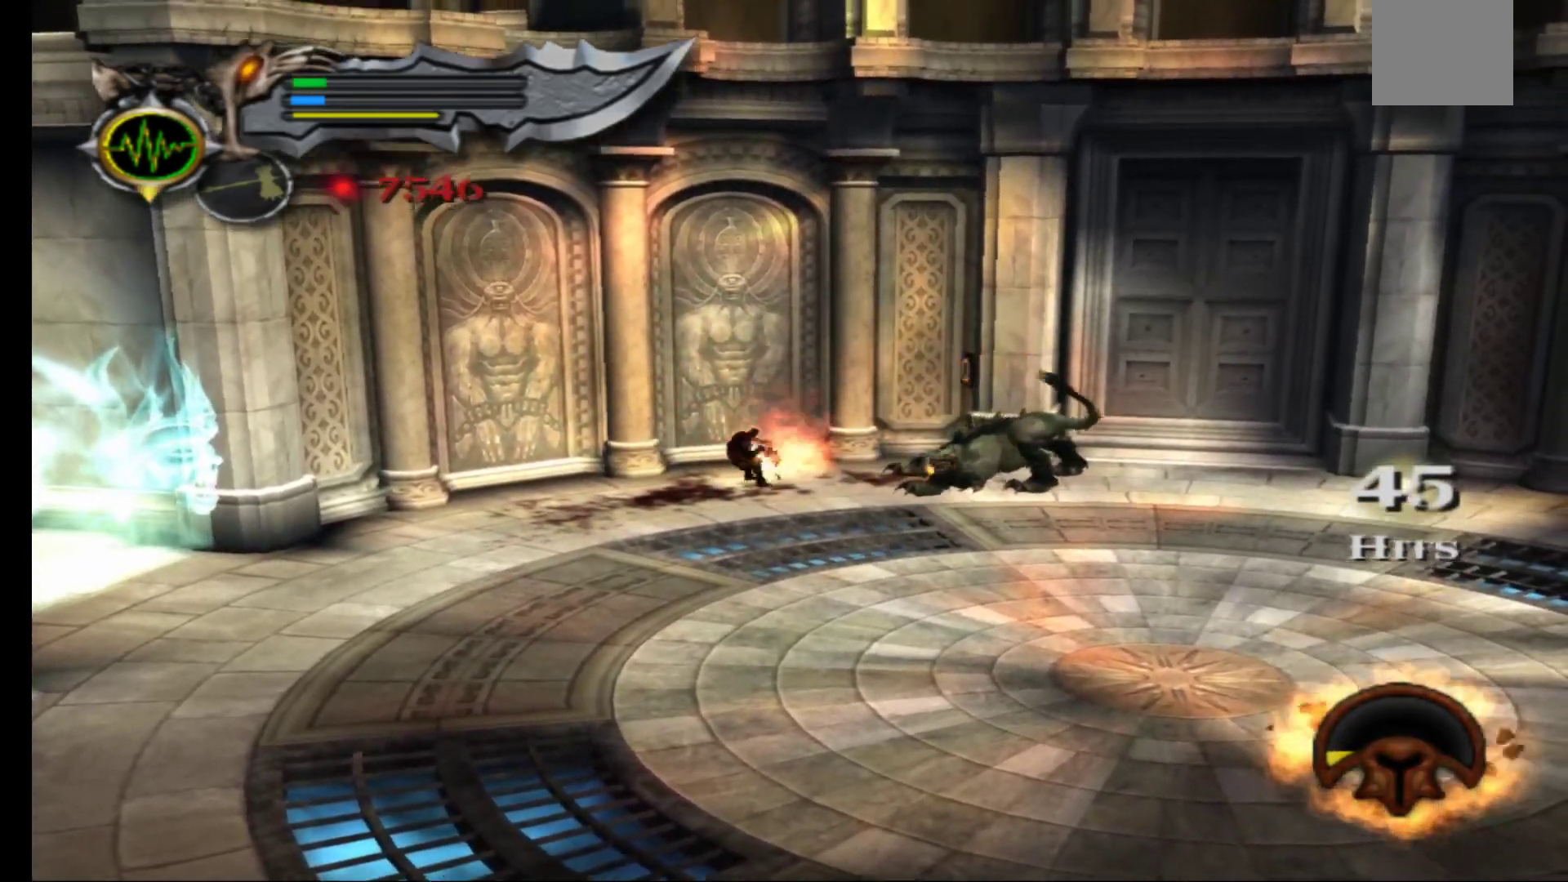
{"buttons": [], "left_stick": "right", "right_stick": "center", "events": [[17, "L3", "down"], [17, "R3", "down"], [150, "R3", "up"], [167, "L3", "up"]]}
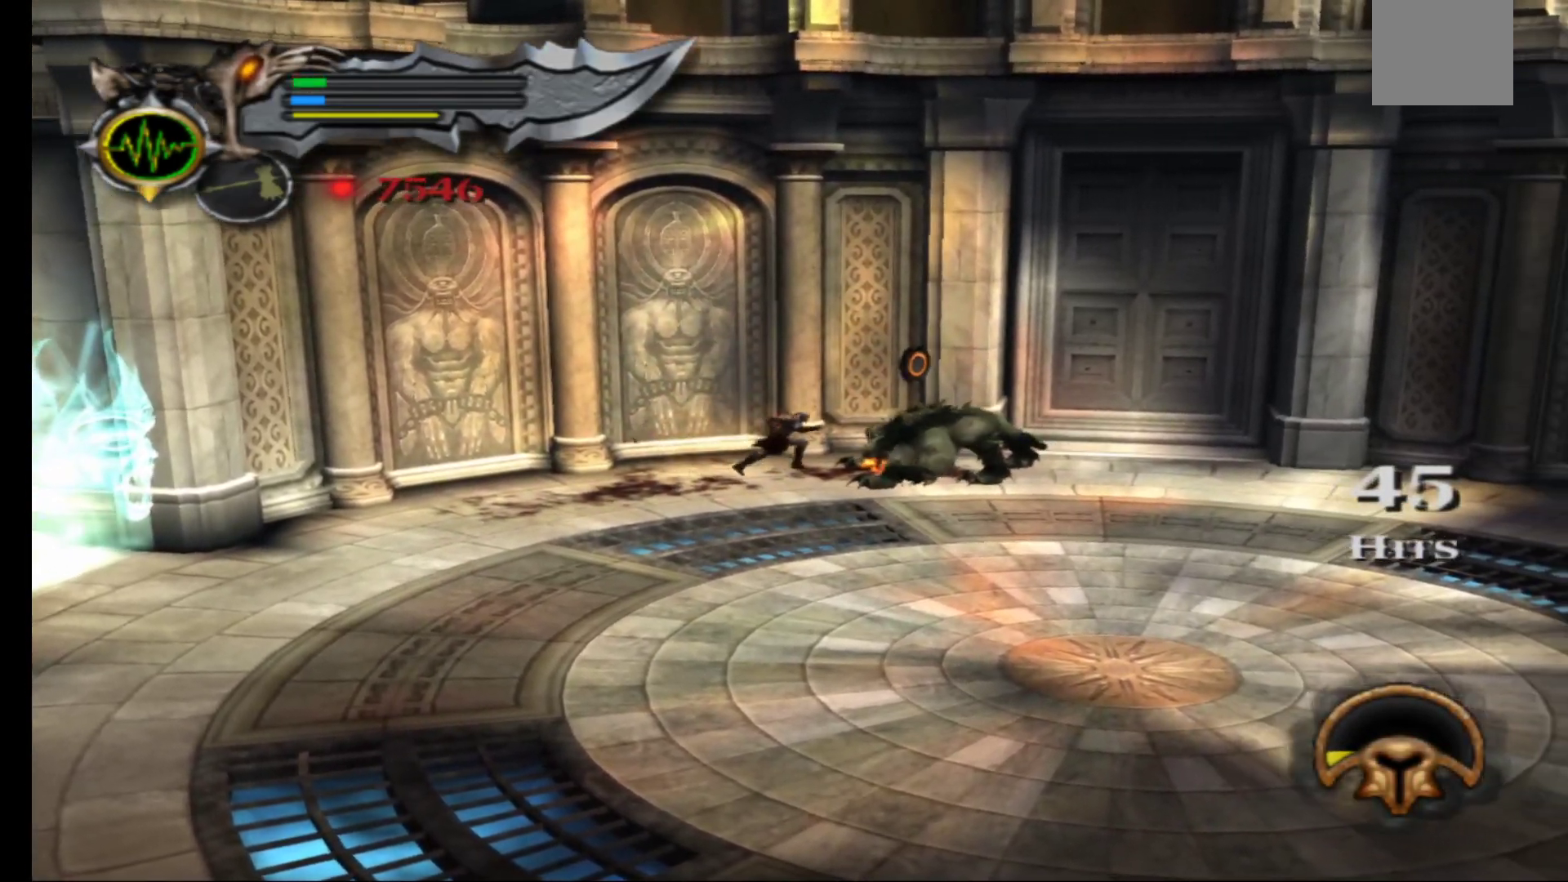
{"buttons": [], "left_stick": "center", "right_stick": "center", "events": [[133, "B", "down"], [250, "B", "up"], [333, "B", "down"], [400, "B", "up"], [400, "left_stick", "center"]]}